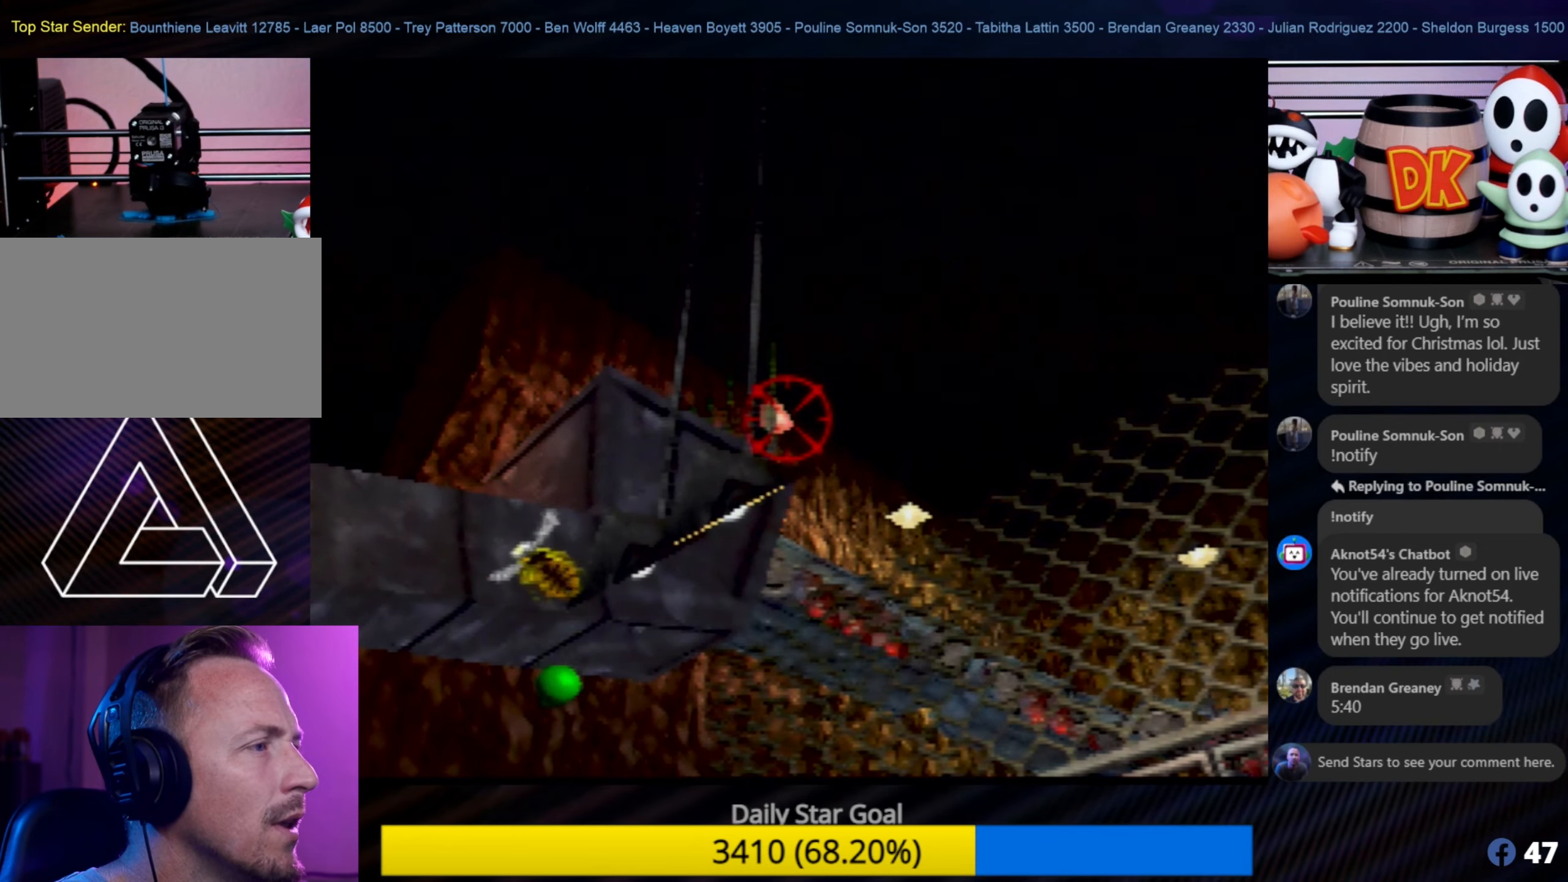
Gameplay with a controller (Nintendo layout); each line is a JSON object with the inputs held at the frame after it. "events" lists button and stick changes between this image and that frame as [ms after this image, input, new state], when the widget could be followed in between. Not read: L1 L3 R3.
{"buttons": [], "left_stick": "up-right", "events": [[16, "left_stick", "up-right"], [66, "left_stick", "right"], [366, "left_stick", "up-right"]]}
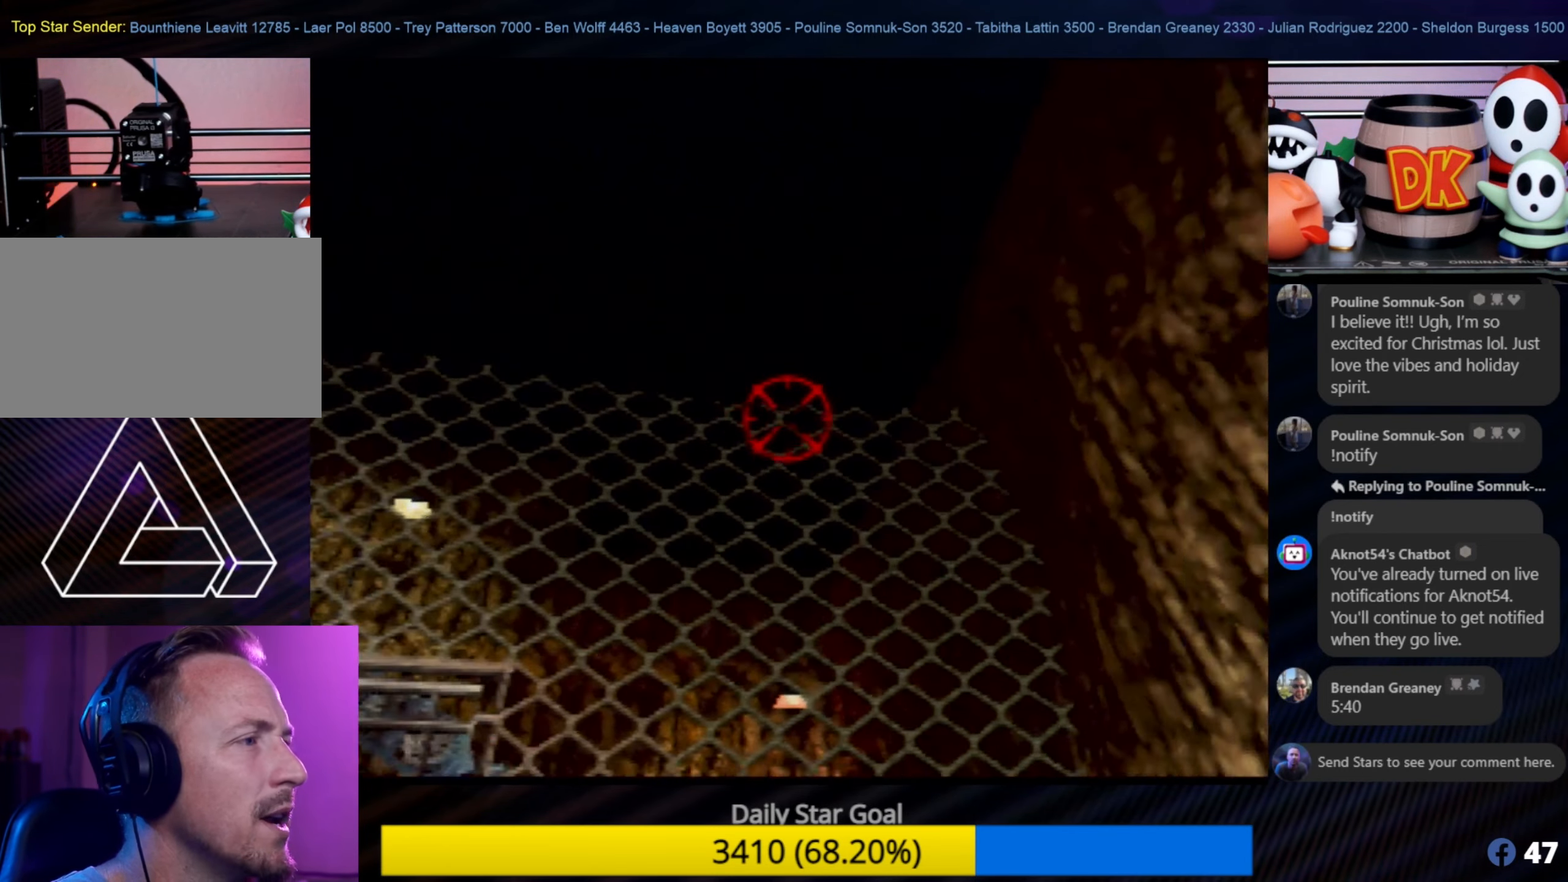
{"buttons": ["C_UP"], "left_stick": "center", "events": [[16, "left_stick", "center"], [50, "Z", "down"], [166, "A", "down"], [316, "A", "up"], [333, "Z", "up"], [416, "C_UP", "down"]]}
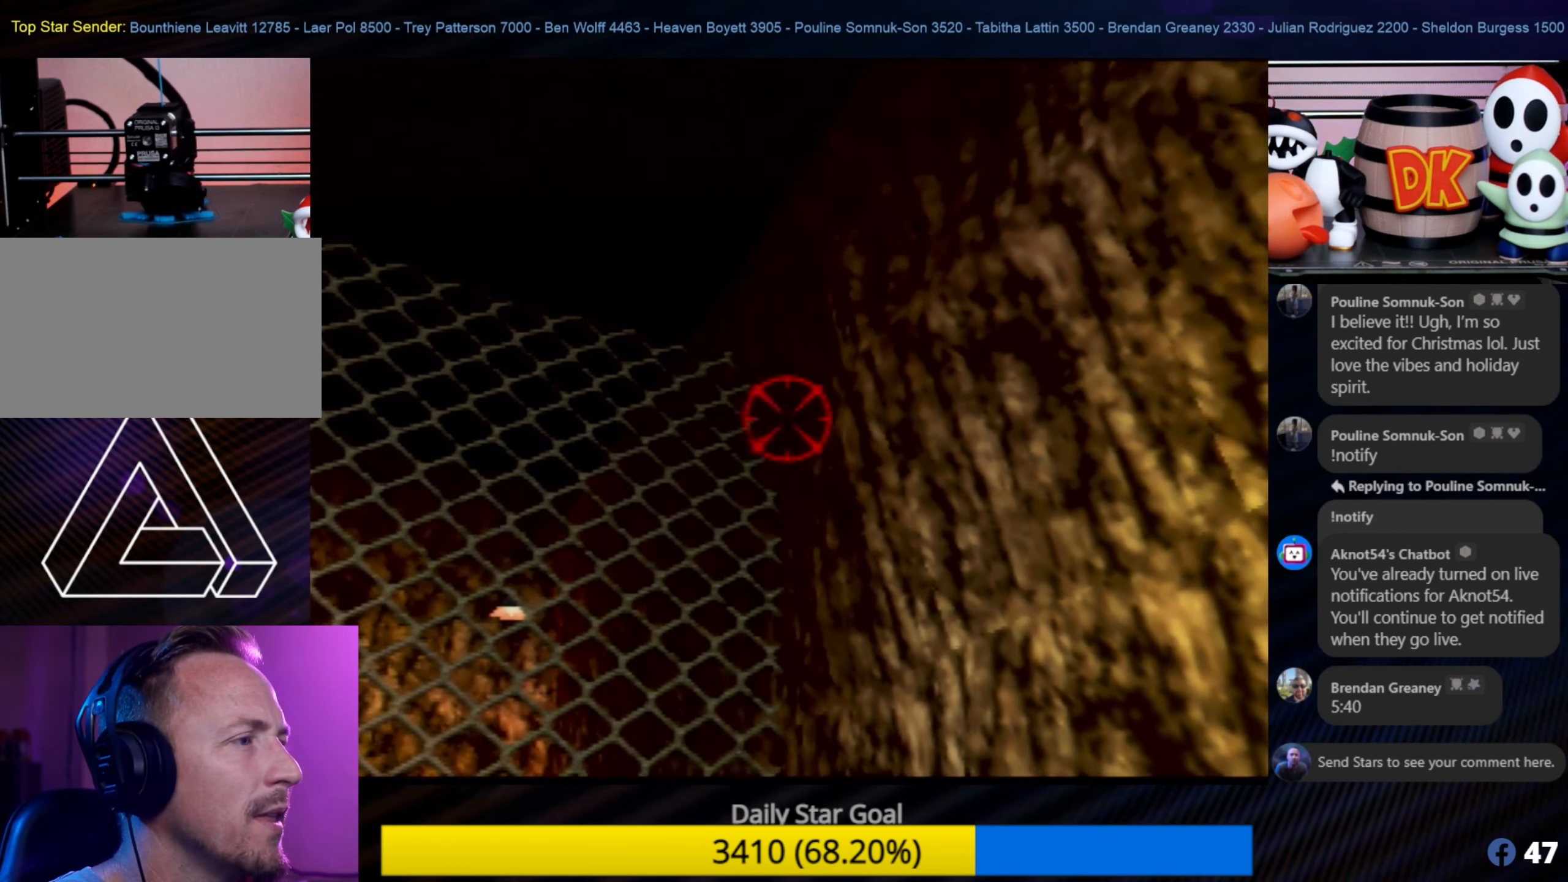
{"buttons": [], "left_stick": "up-right", "events": [[83, "C_UP", "up"], [316, "left_stick", "up-right"]]}
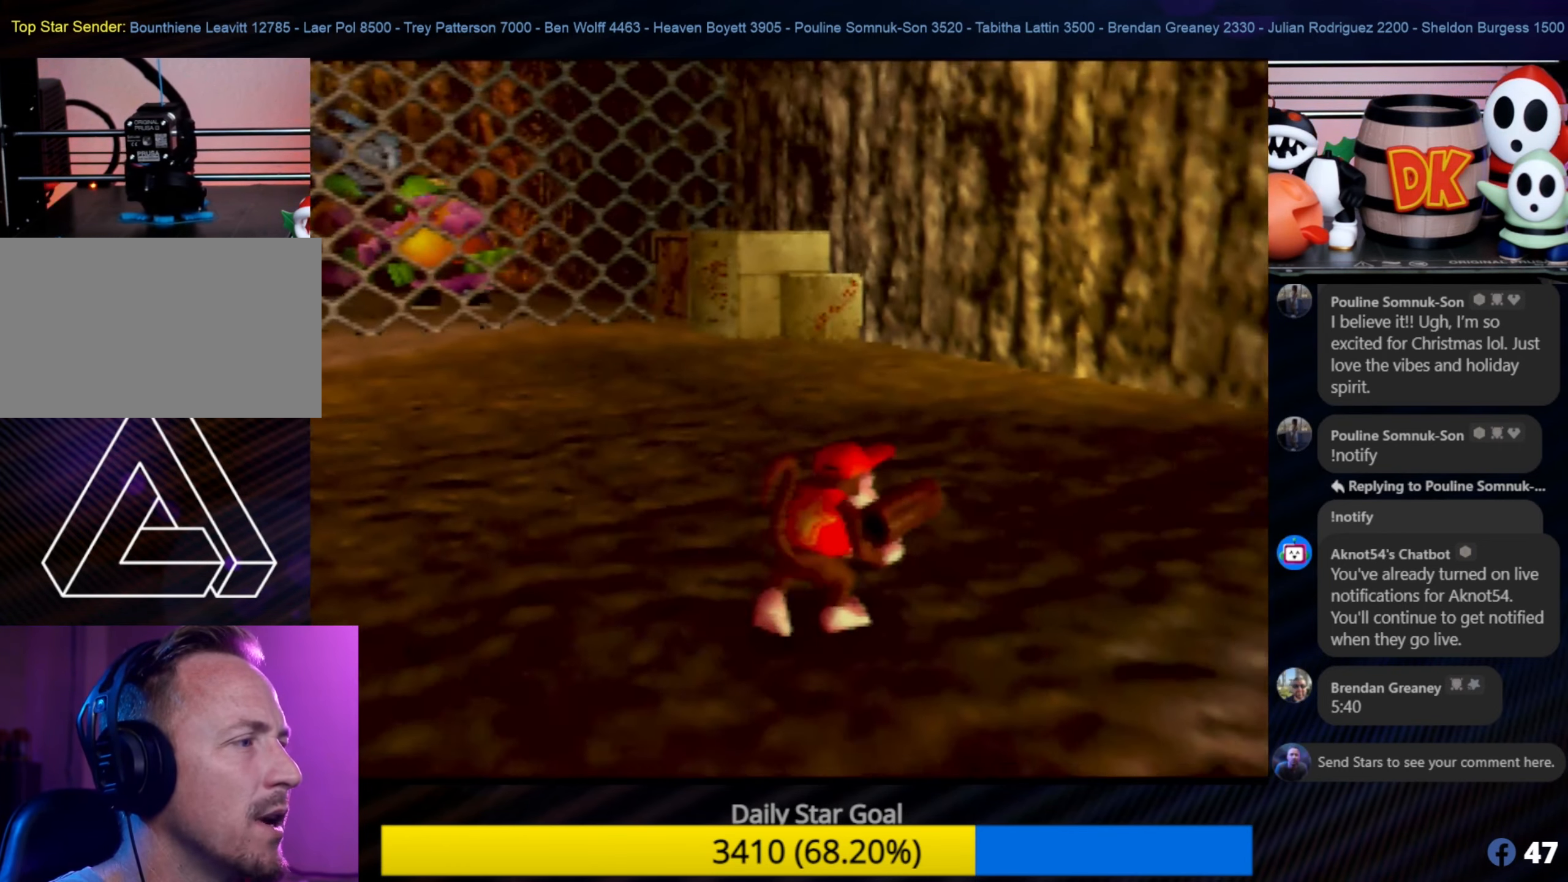
{"buttons": [], "left_stick": "right", "events": [[416, "left_stick", "right"]]}
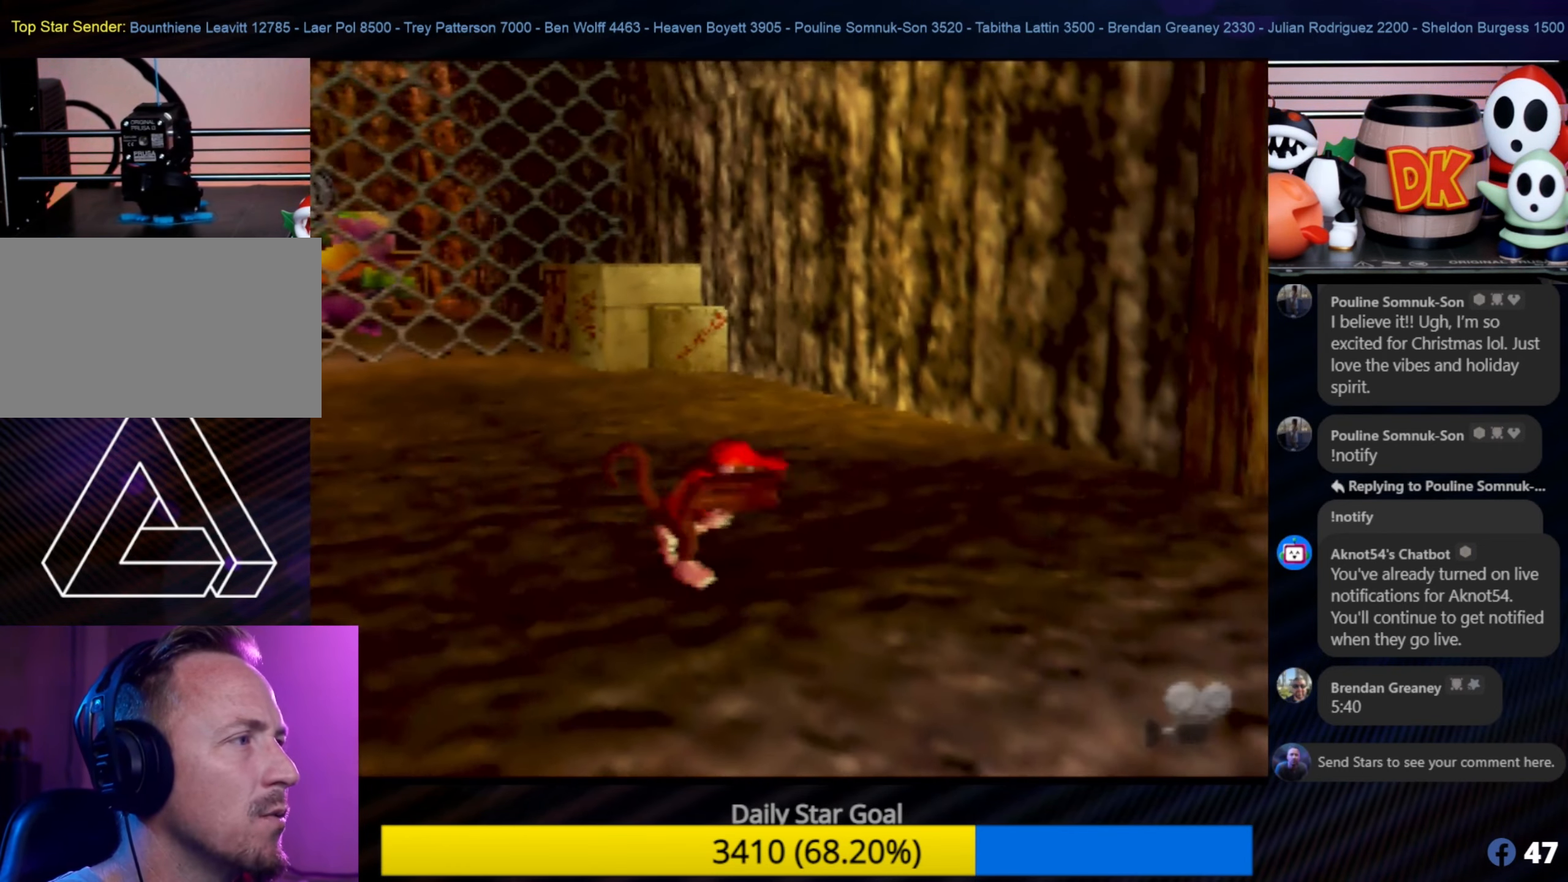
{"buttons": [], "left_stick": "right", "events": [[50, "left_stick", "down-right"], [450, "left_stick", "right"]]}
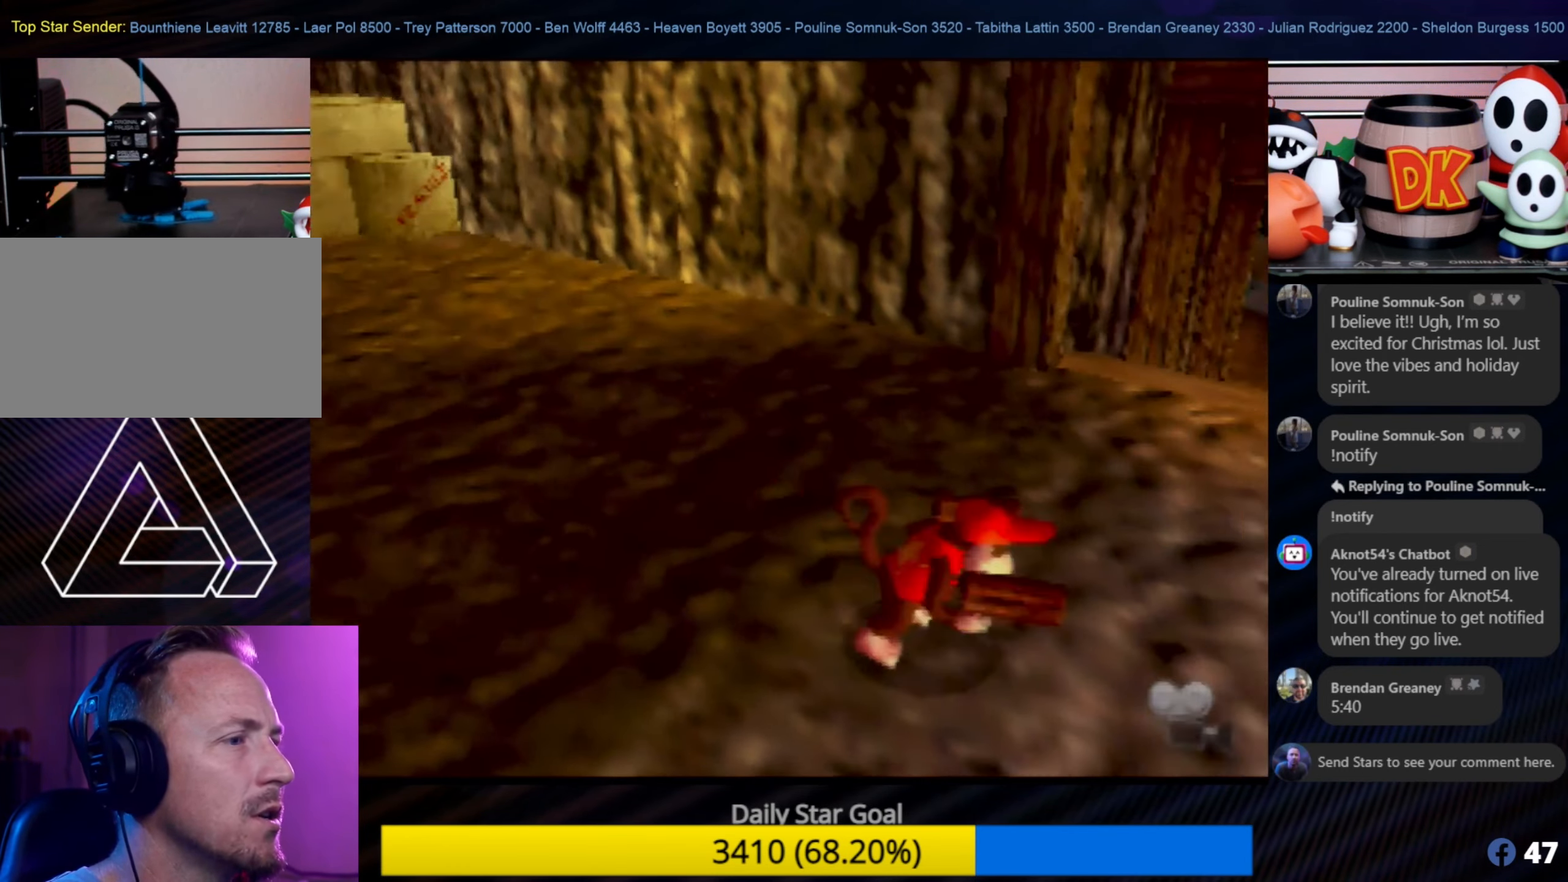
{"buttons": [], "left_stick": "up-right", "events": [[100, "left_stick", "up-right"]]}
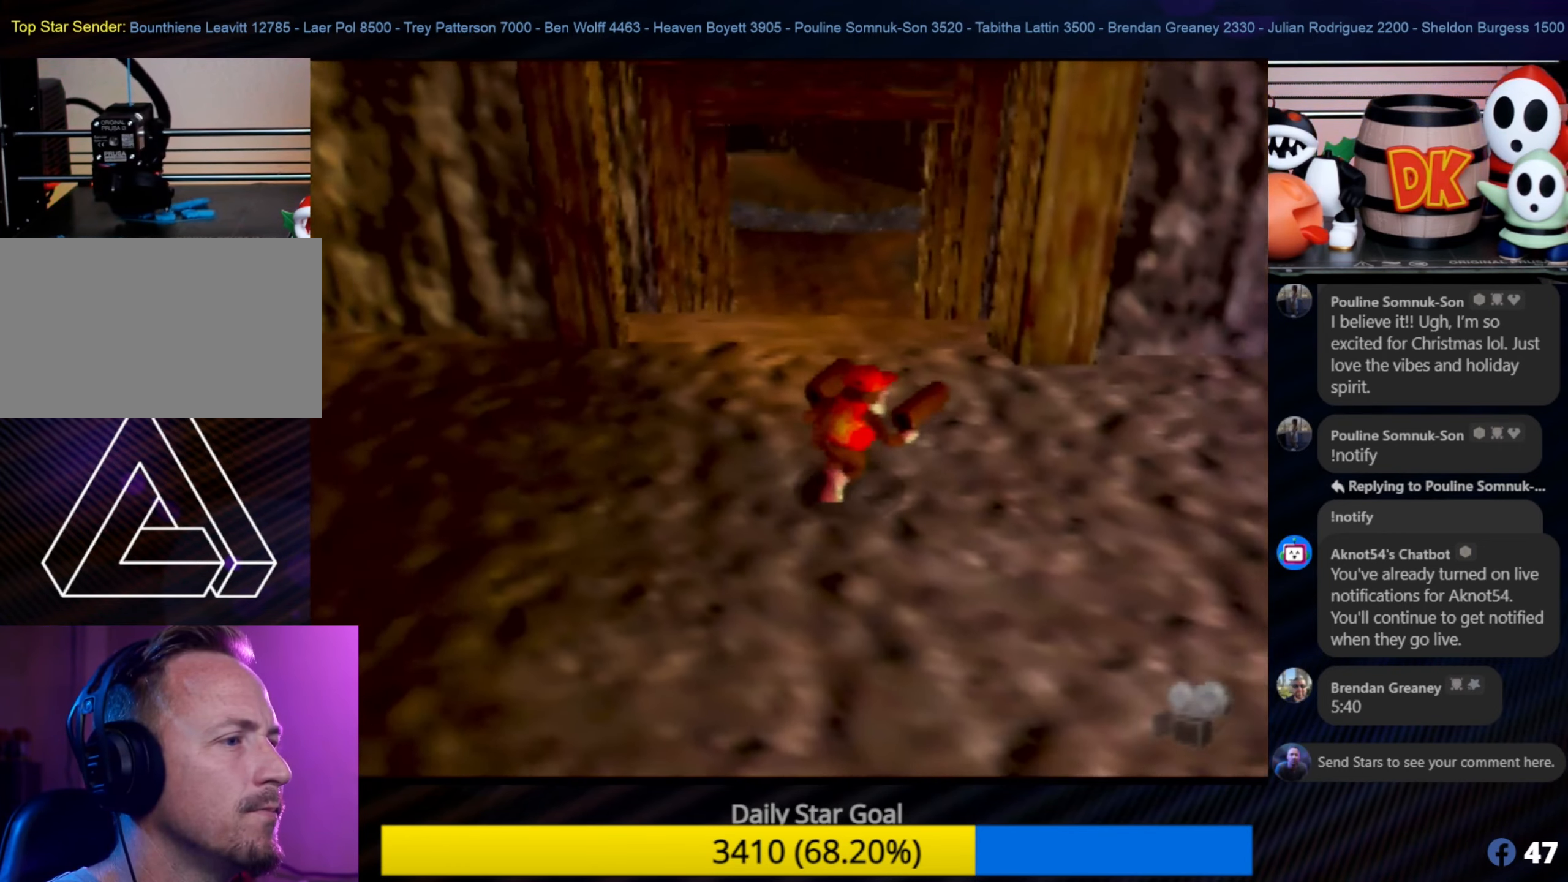
{"buttons": [], "left_stick": "up-right", "events": []}
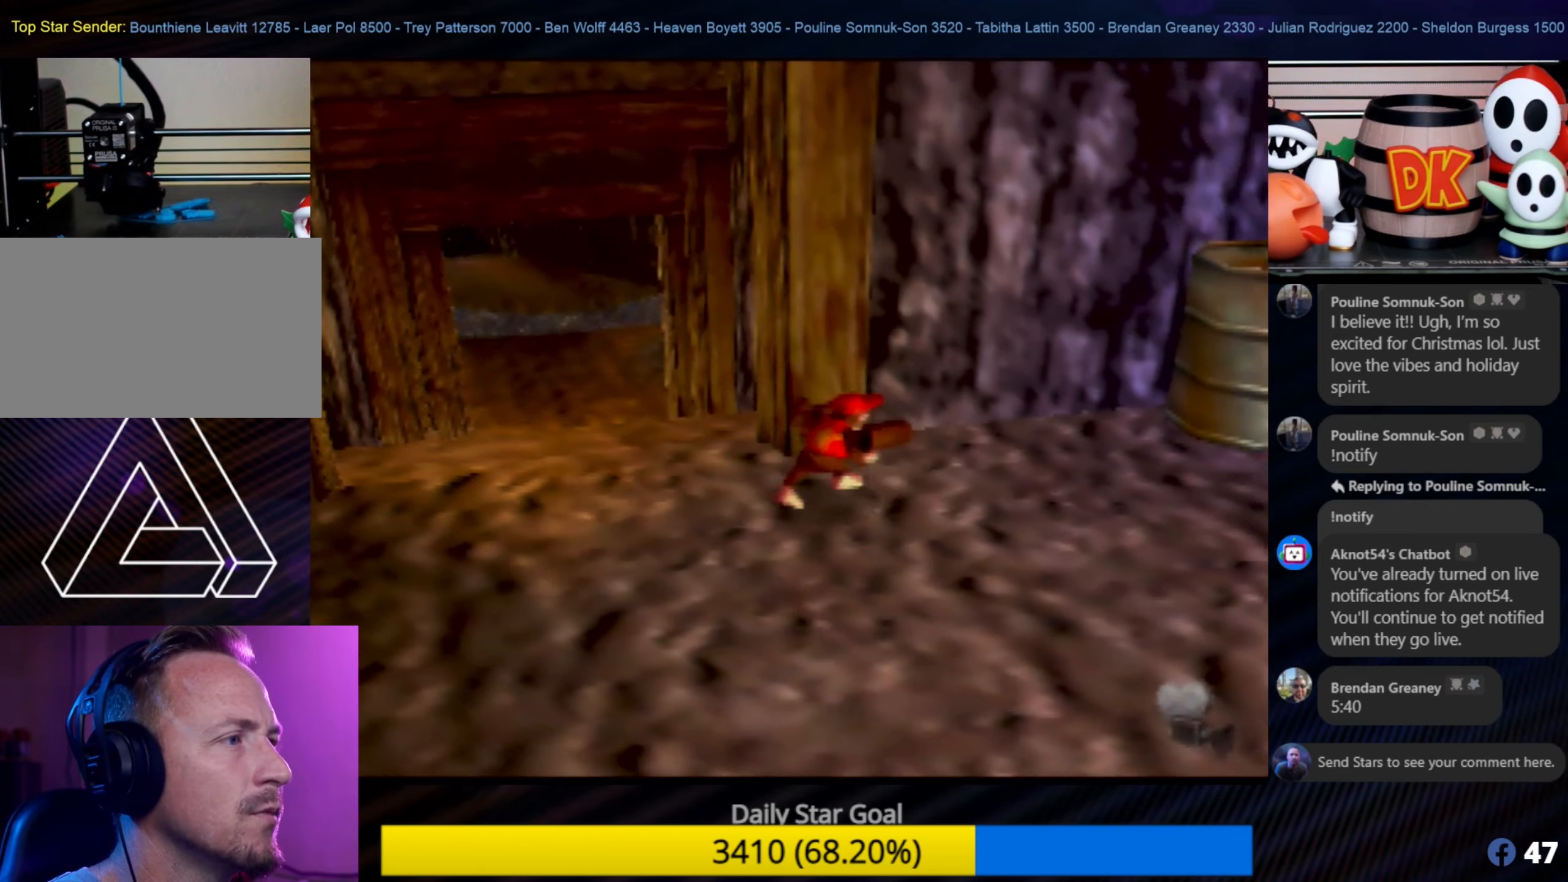
{"buttons": [], "left_stick": "up-left", "events": [[83, "left_stick", "left"], [500, "left_stick", "up-left"]]}
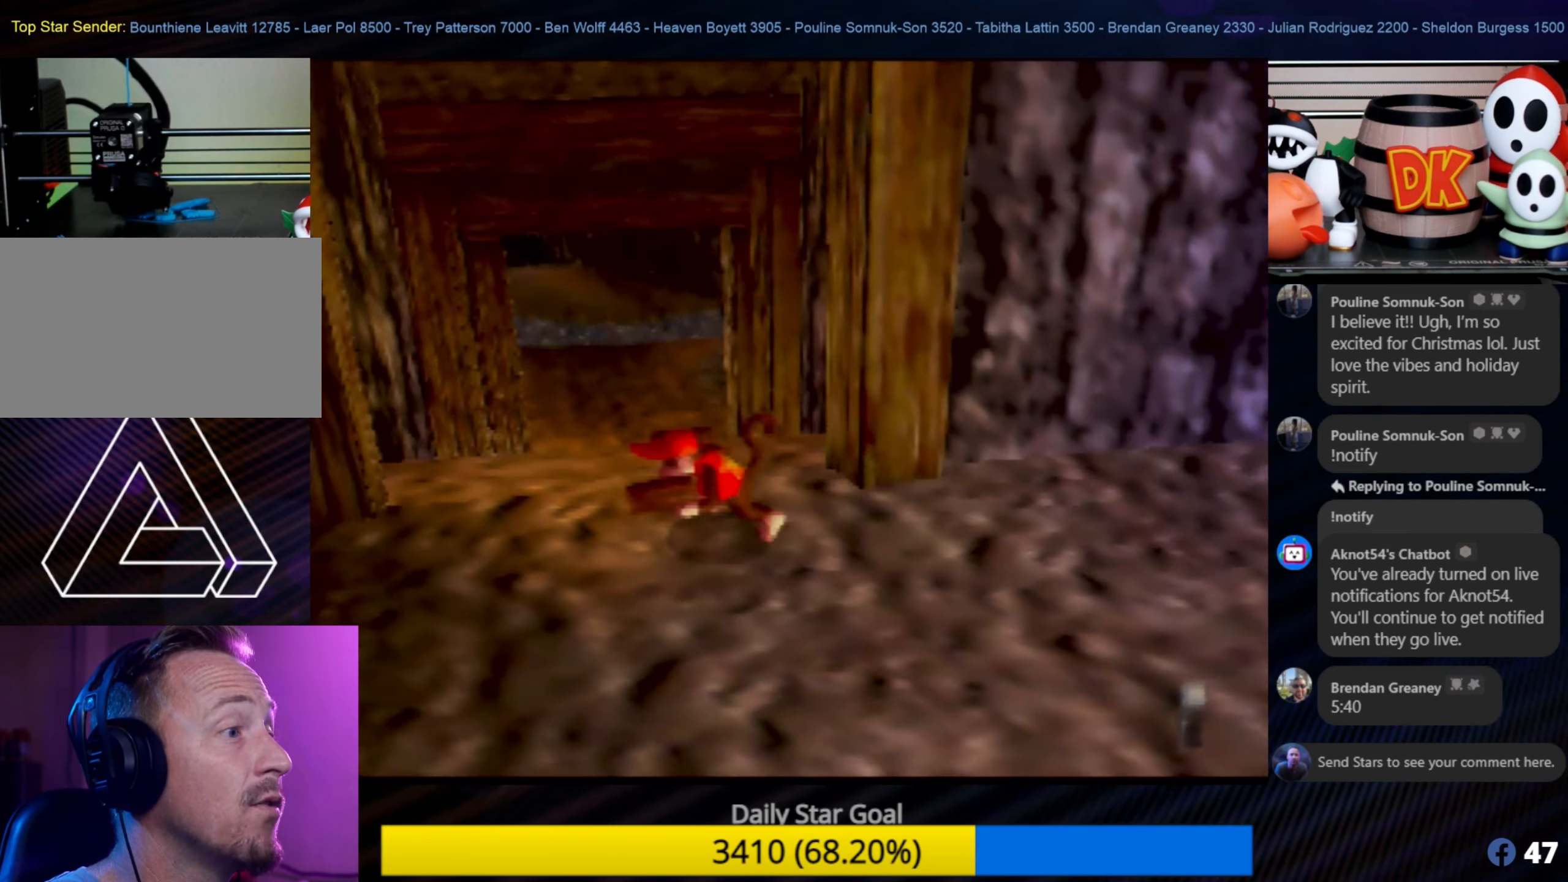
{"buttons": [], "left_stick": "up-left", "events": [[167, "C_LEFT", "down"], [200, "C_LEFT", "up"]]}
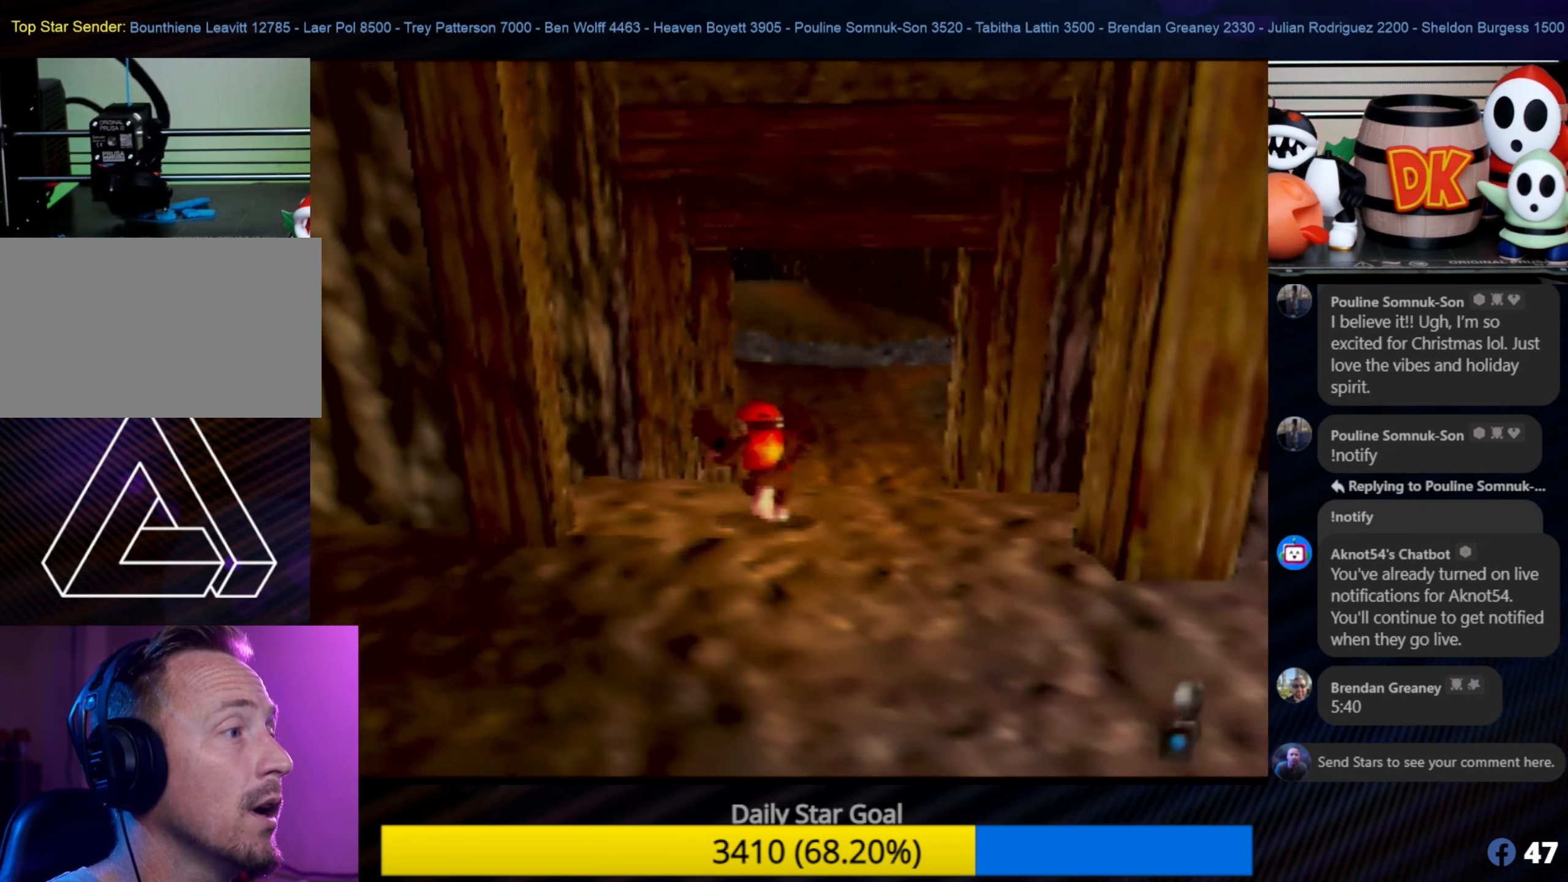
{"buttons": [], "left_stick": "up", "events": [[167, "C_LEFT", "down"], [167, "left_stick", "center"], [217, "C_LEFT", "up"], [217, "left_stick", "up"]]}
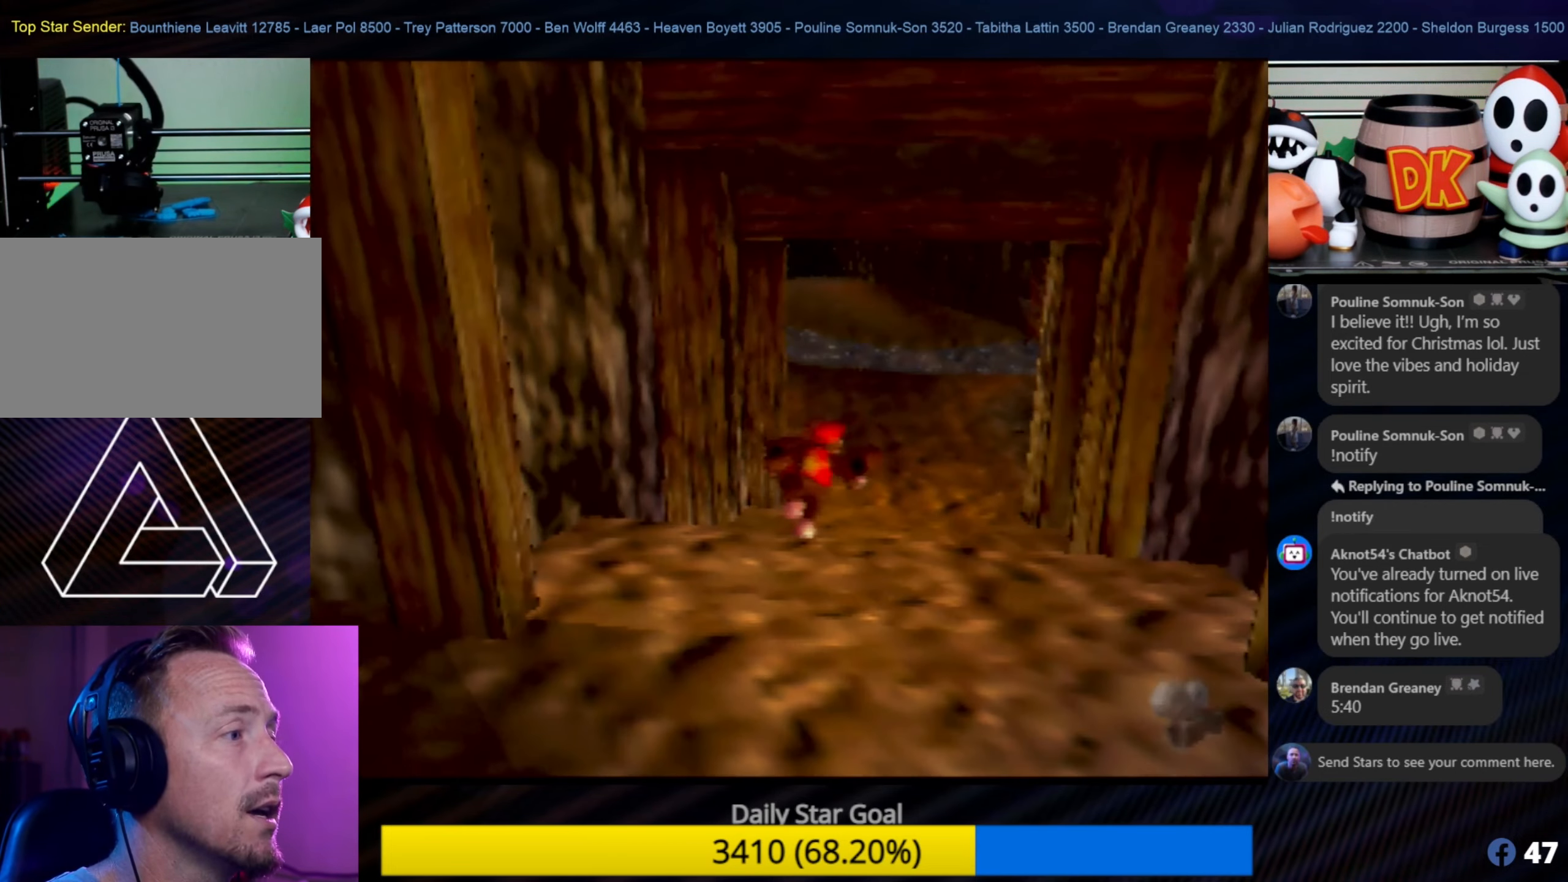
{"buttons": [], "left_stick": "up", "events": [[117, "Z", "down"], [233, "C_LEFT", "down"], [300, "B", "down"], [350, "B", "up"], [400, "C_LEFT", "up"], [467, "Z", "up"]]}
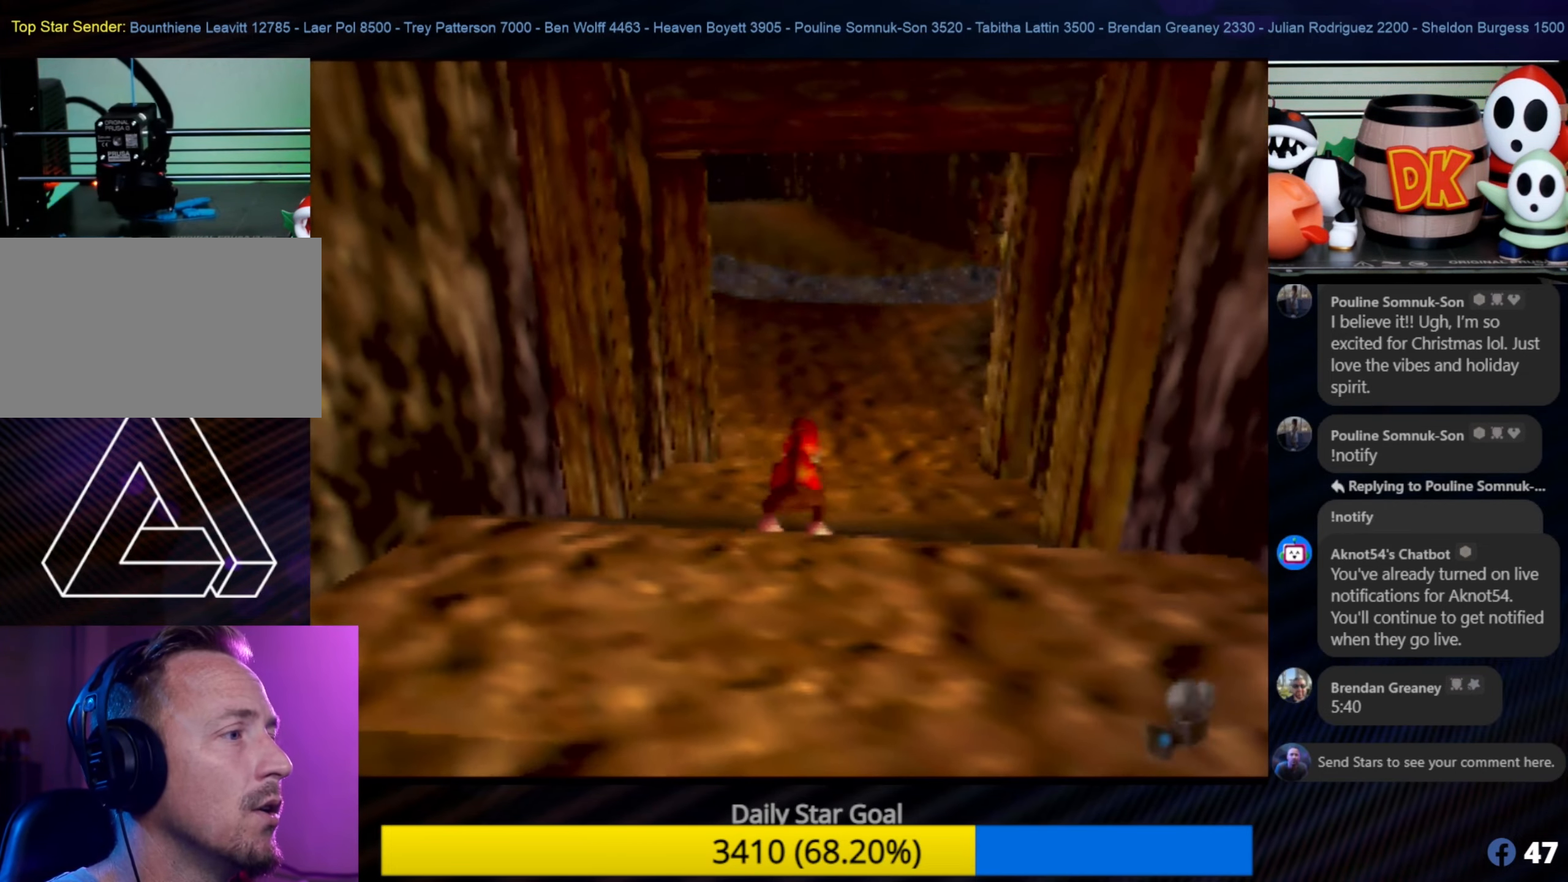
{"buttons": [], "left_stick": "up", "events": []}
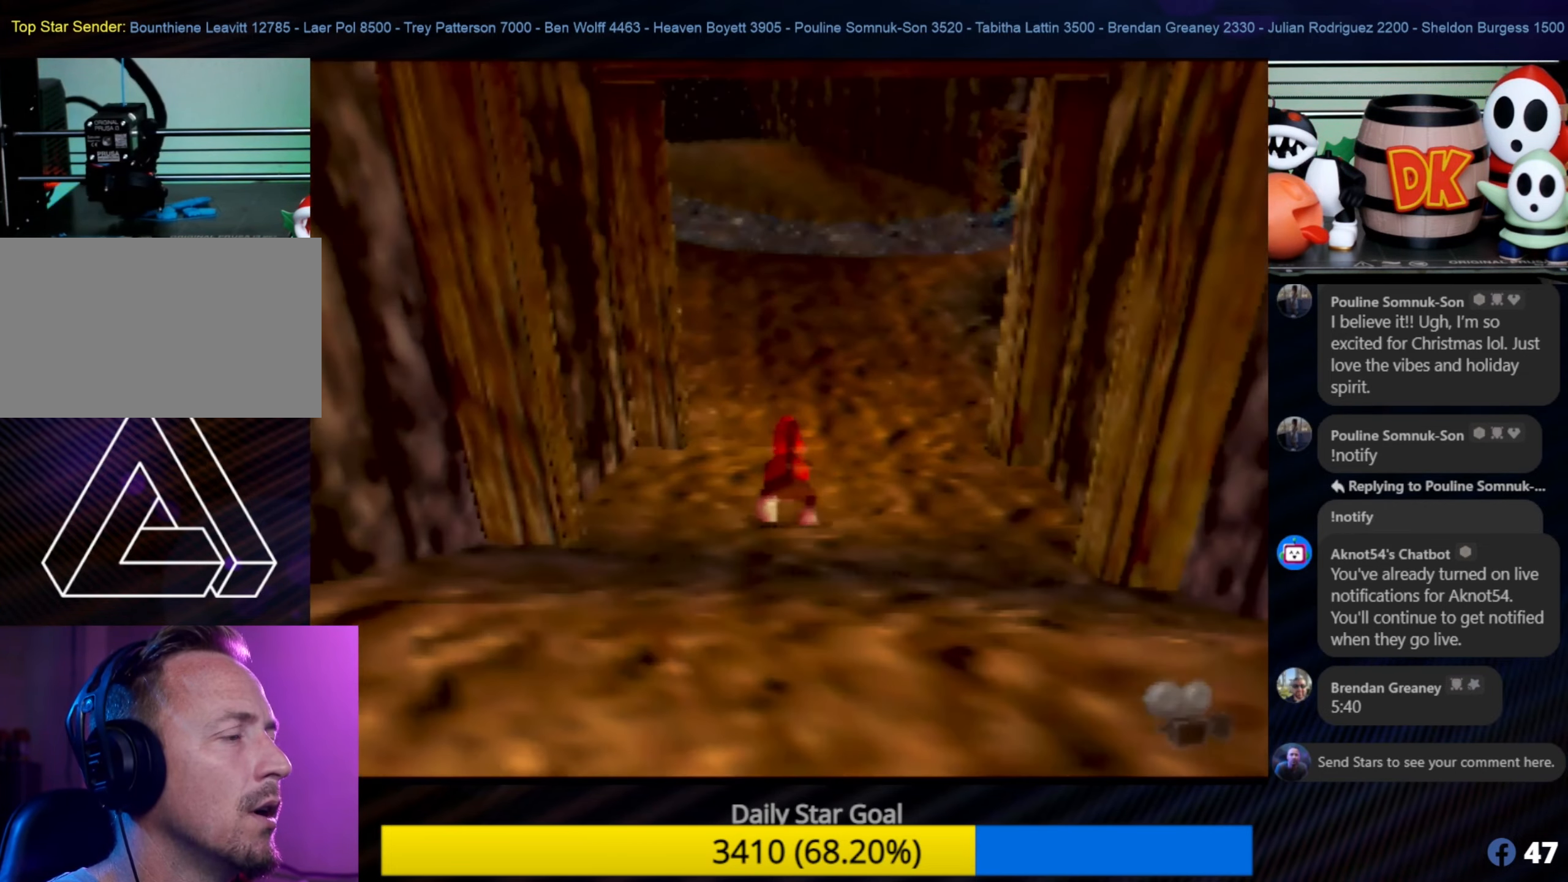
{"buttons": [], "left_stick": "up", "events": [[267, "C_UP", "down"], [367, "C_UP", "up"]]}
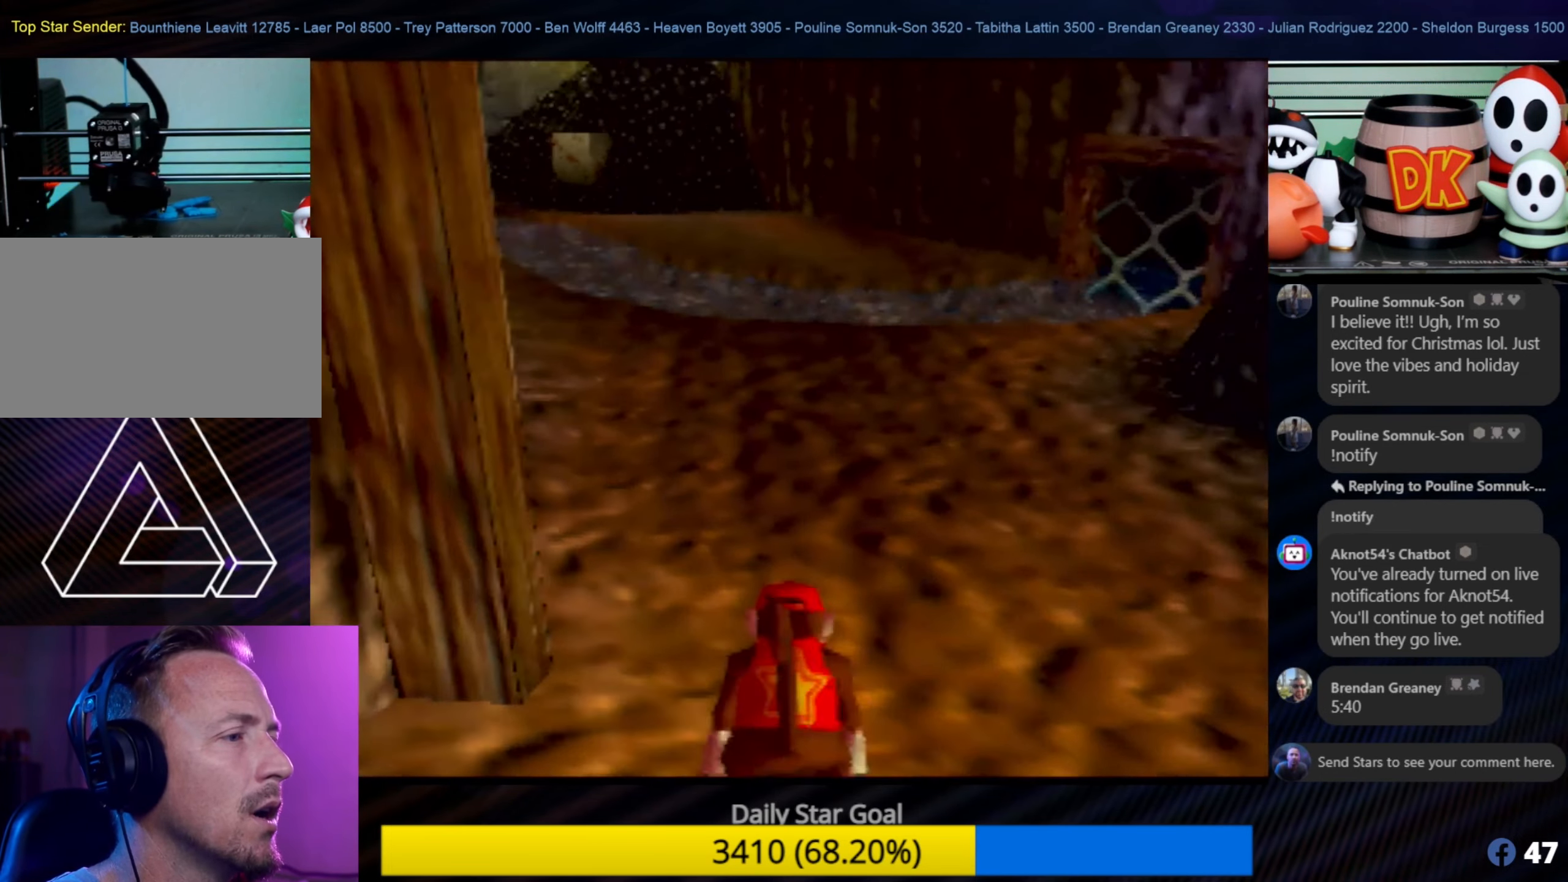
{"buttons": [], "left_stick": "up", "events": [[400, "C_UP", "down"], [500, "C_UP", "up"]]}
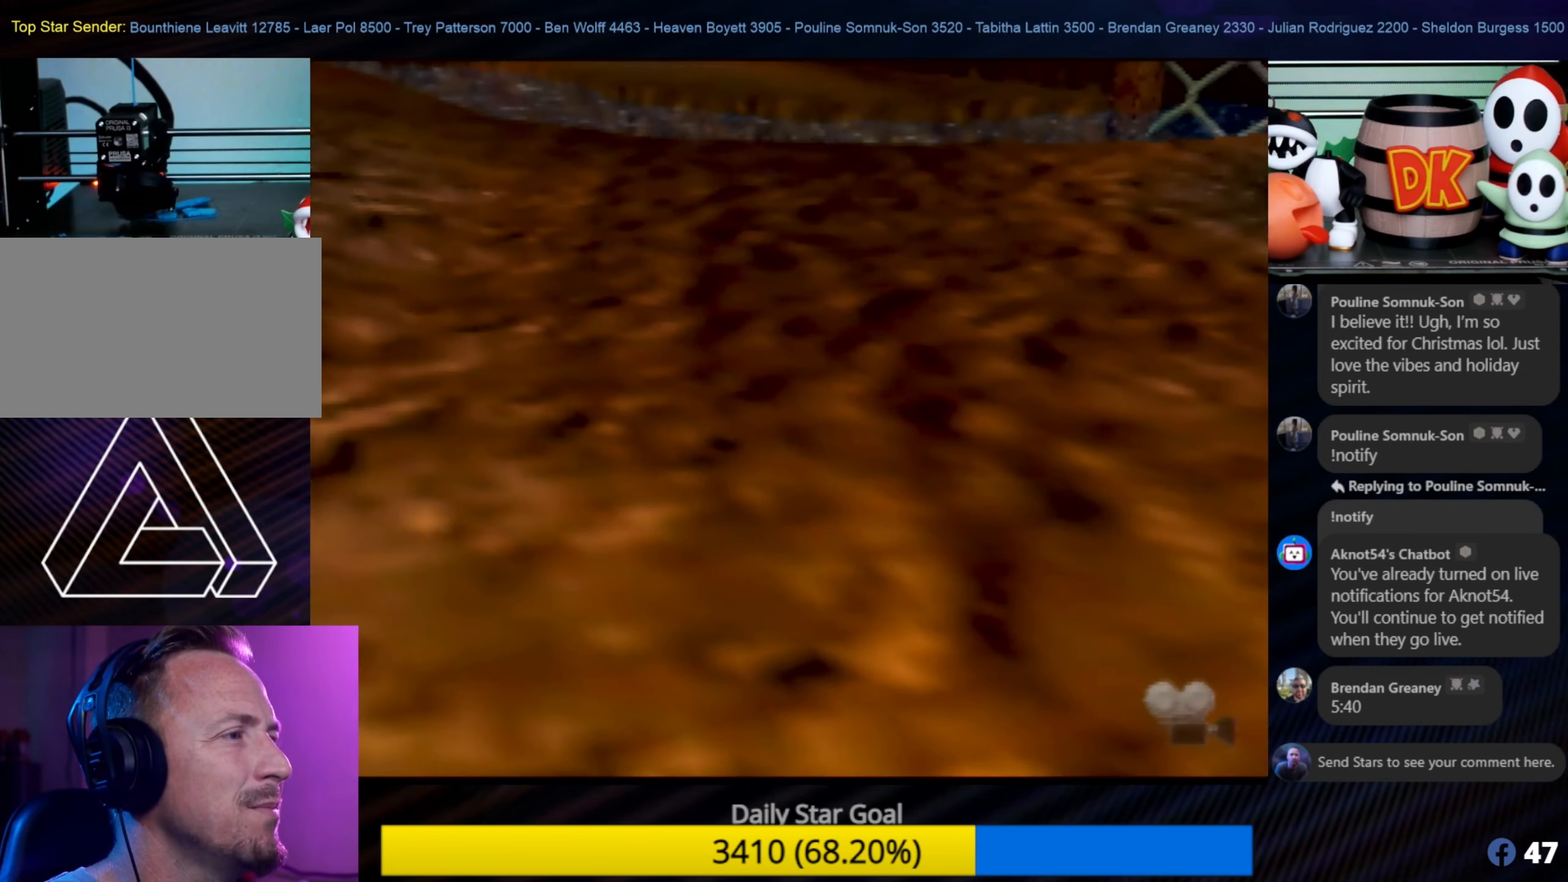
{"buttons": [], "left_stick": "up", "events": [[233, "A", "down"], [433, "A", "up"]]}
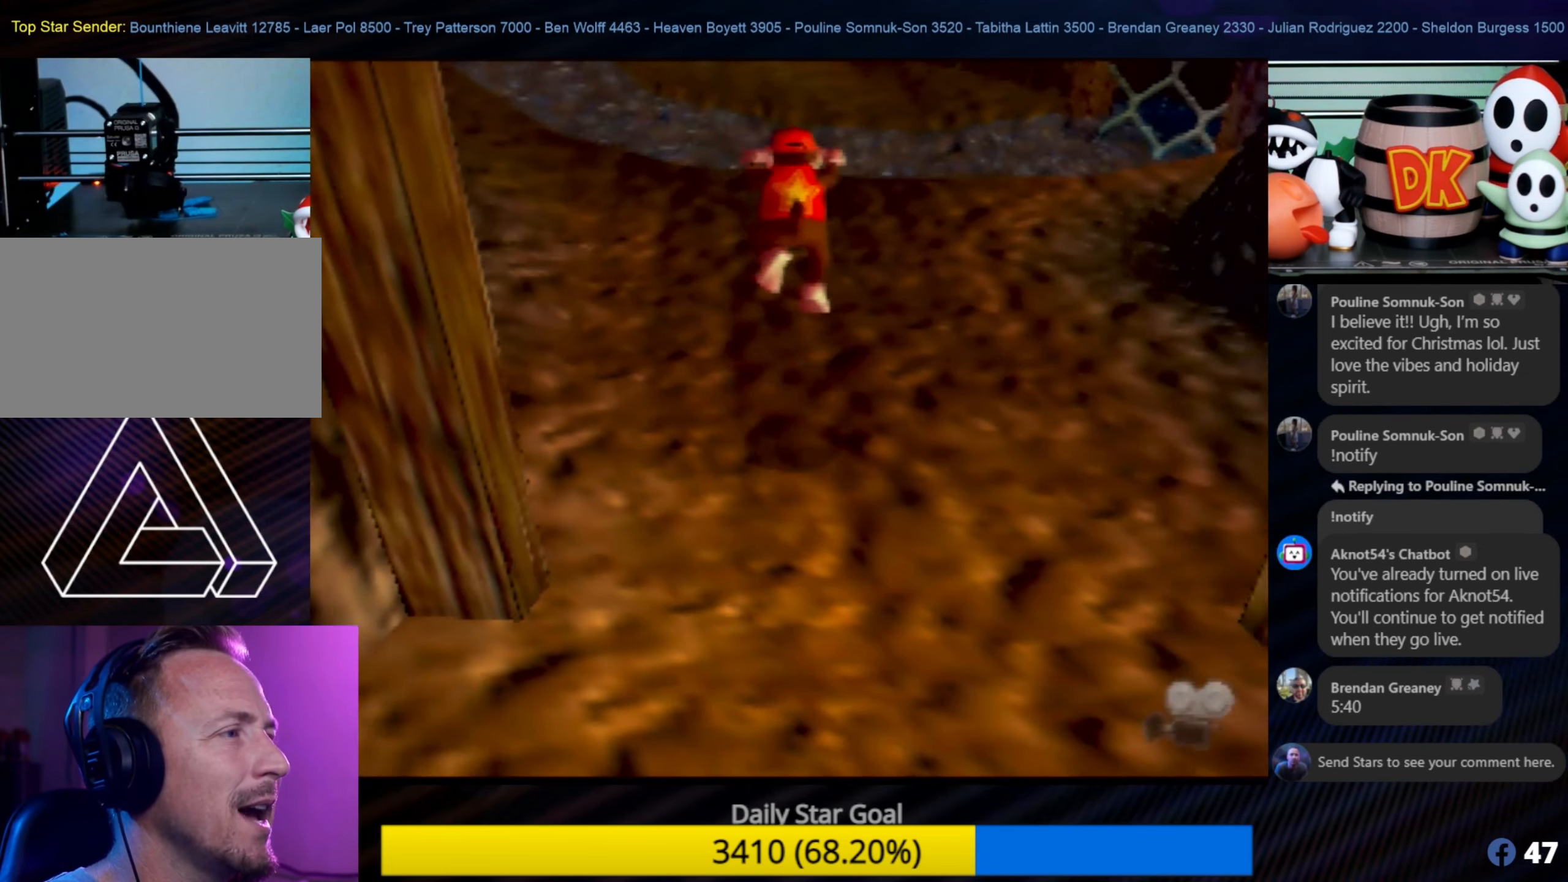
{"buttons": [], "left_stick": "right", "events": [[350, "left_stick", "up-right"], [467, "left_stick", "right"]]}
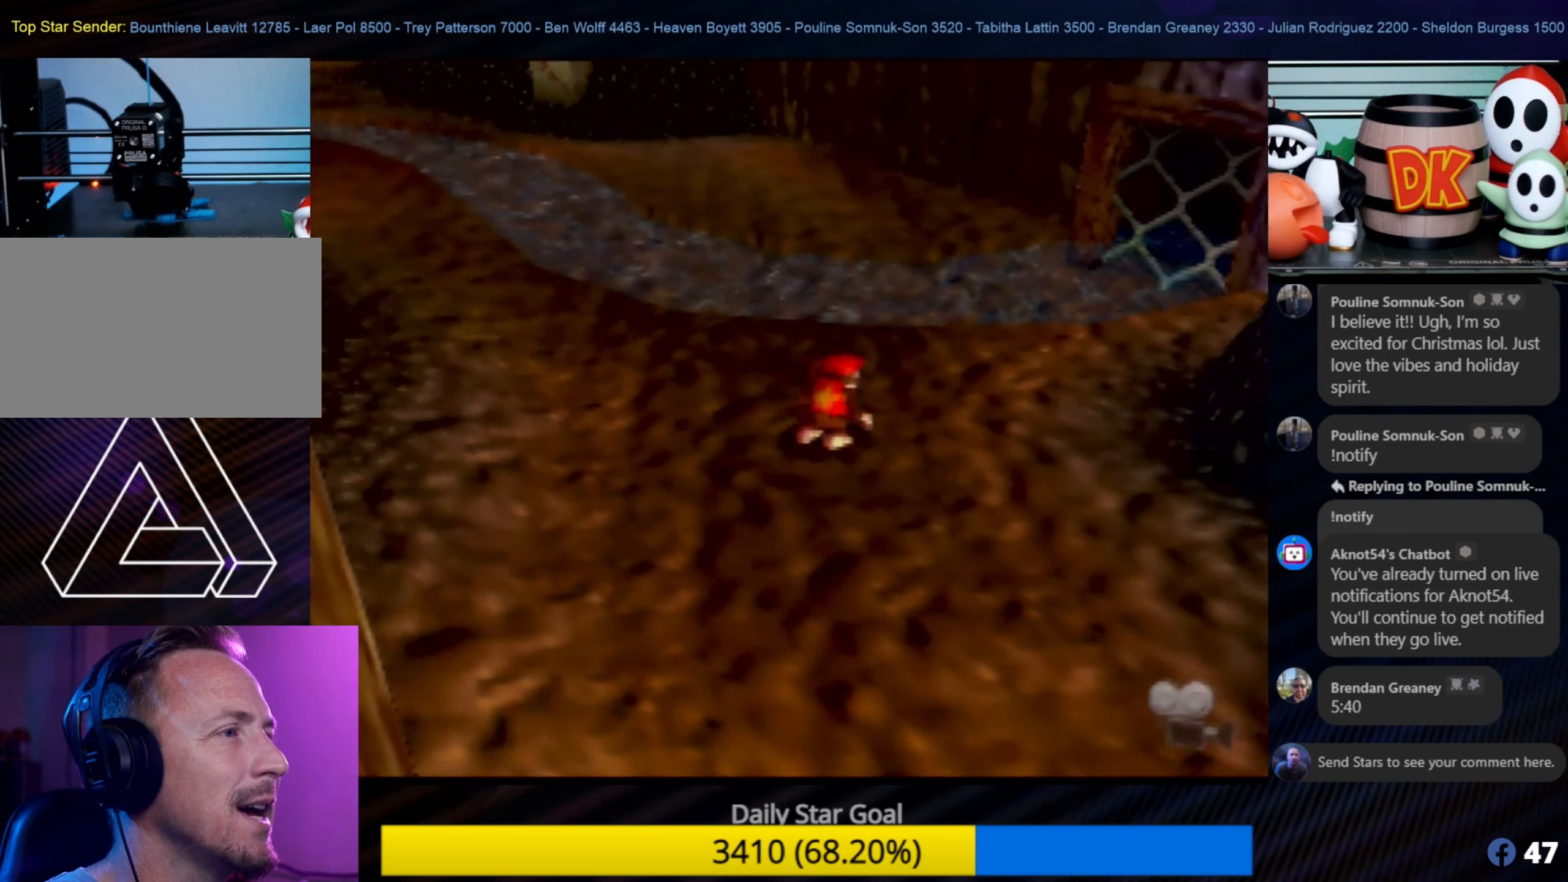
{"buttons": [], "left_stick": "center", "events": [[67, "left_stick", "up-right"], [217, "C_LEFT", "down"], [317, "C_LEFT", "up"], [367, "C_LEFT", "down"], [400, "left_stick", "center"], [500, "C_LEFT", "up"]]}
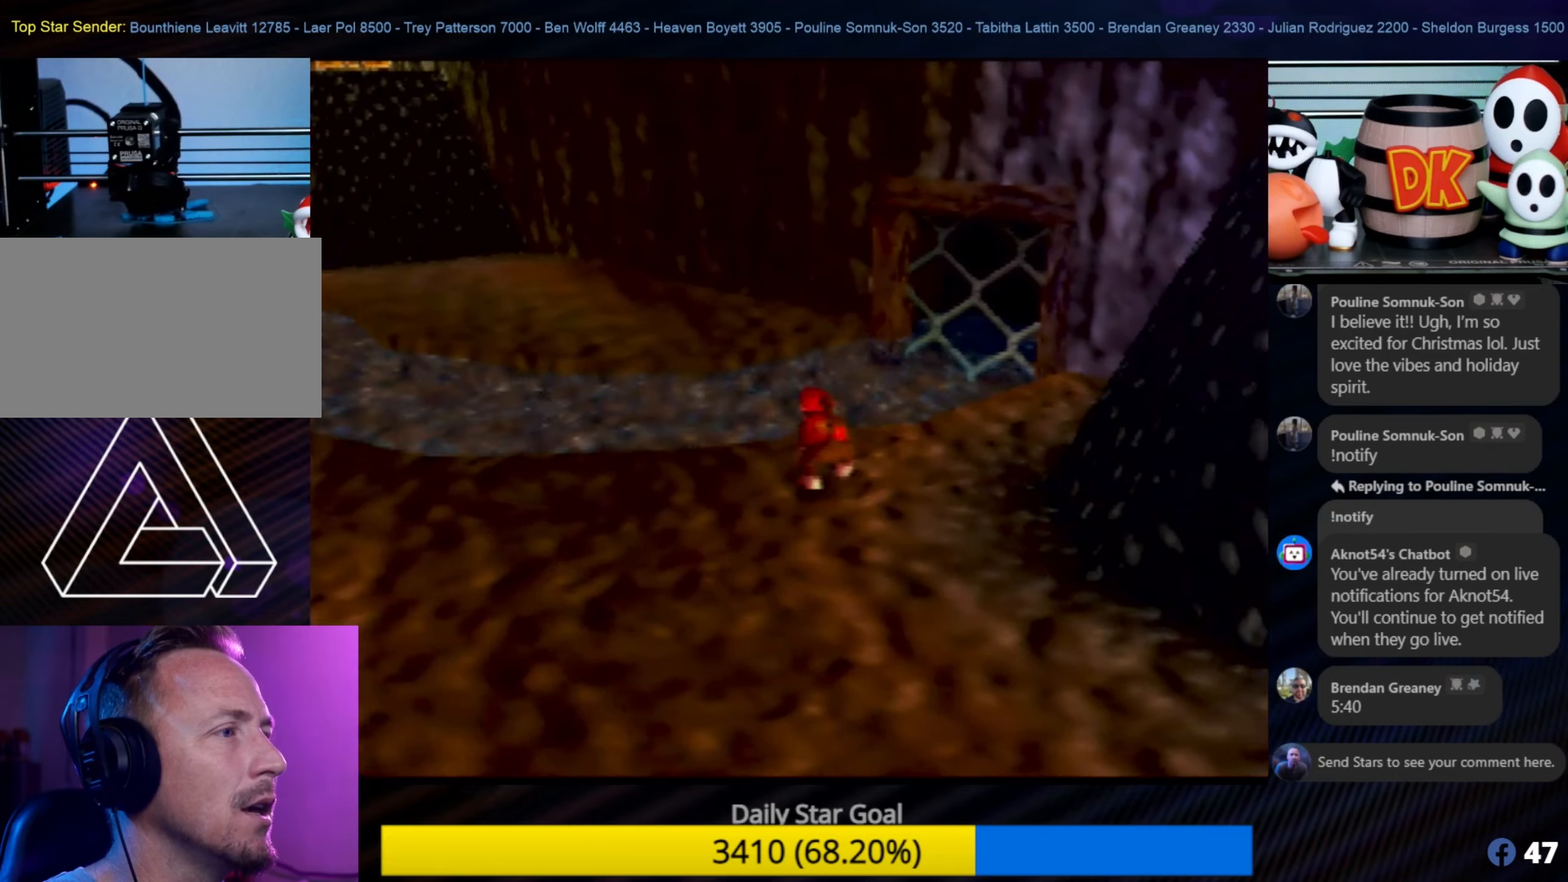
{"buttons": ["C_LEFT"], "left_stick": "down-right", "events": [[67, "C_LEFT", "down"], [200, "C_LEFT", "up"], [267, "C_LEFT", "down"], [367, "C_LEFT", "up"], [467, "C_LEFT", "down"], [500, "left_stick", "down-right"]]}
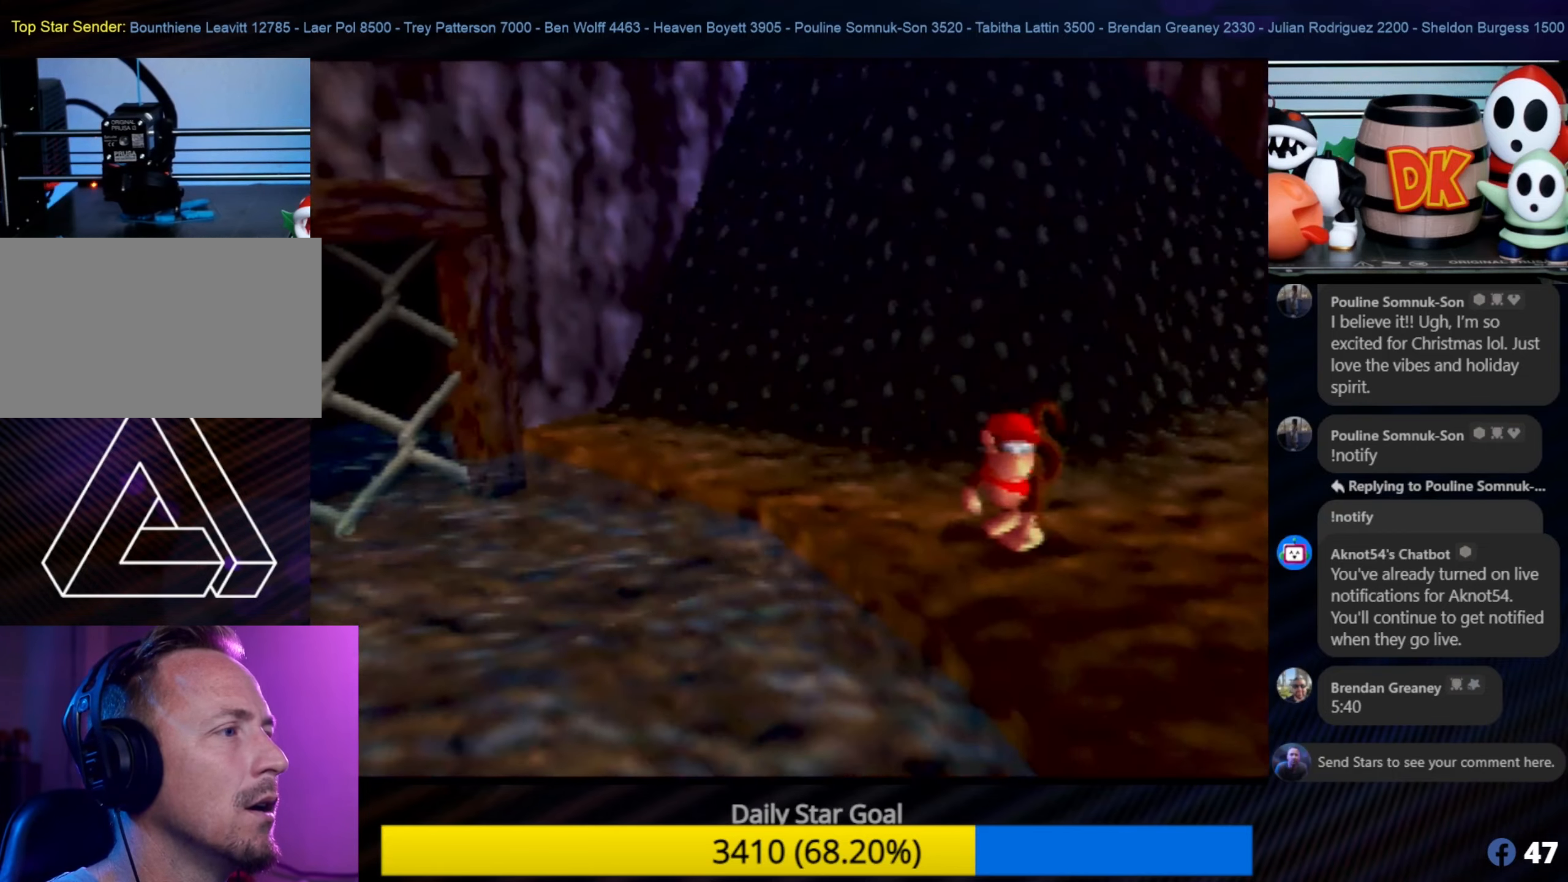
{"buttons": [], "left_stick": "up-left", "events": [[50, "C_LEFT", "up"], [67, "left_stick", "center"], [250, "left_stick", "up-left"]]}
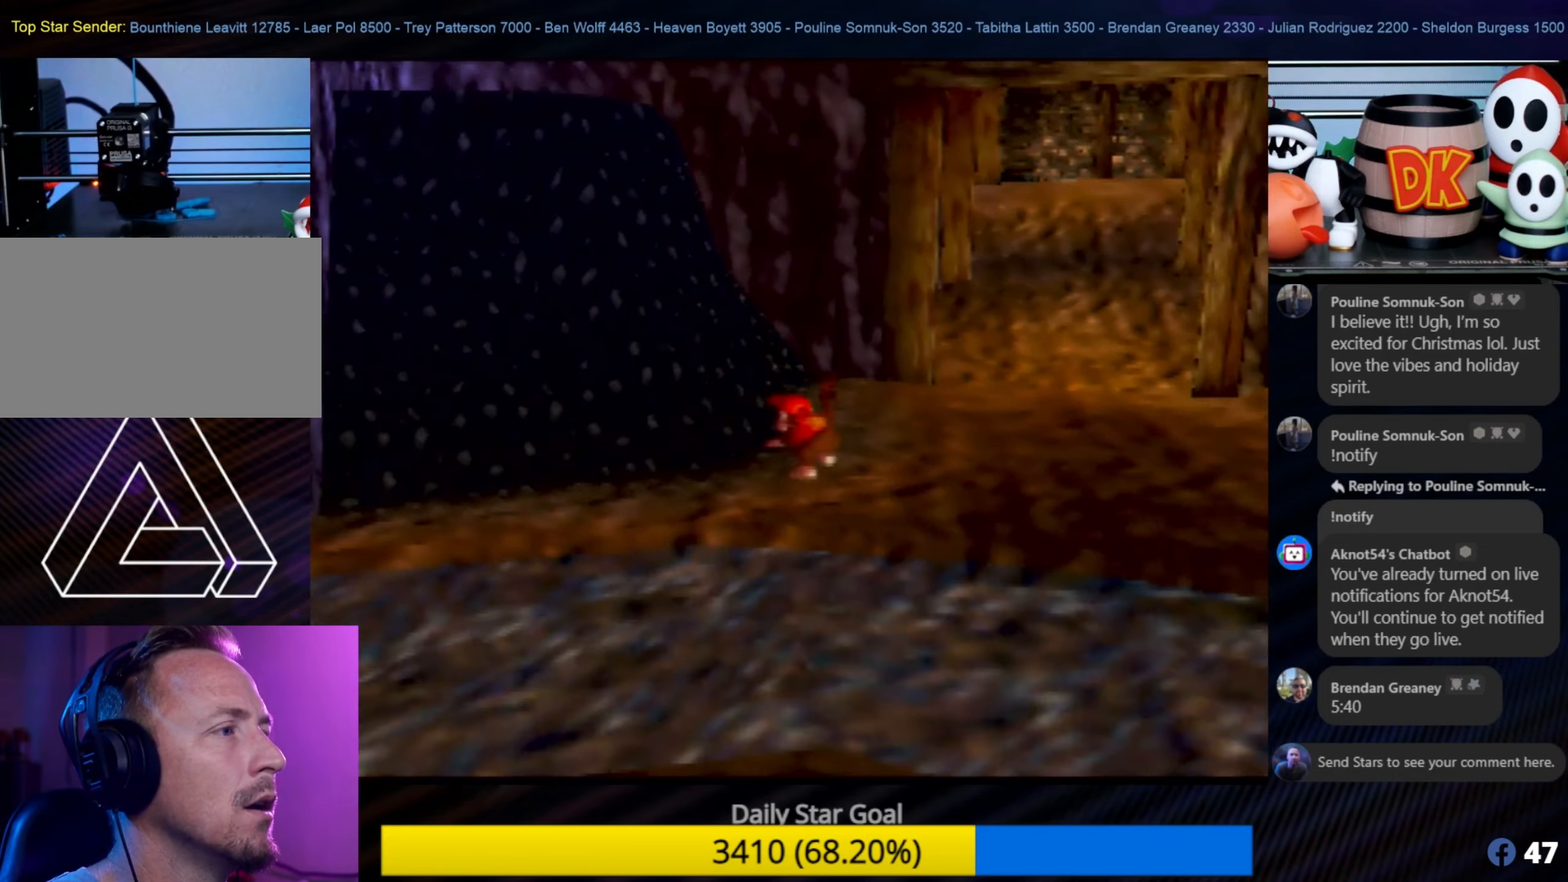
{"buttons": ["B", "Z"], "left_stick": "up-left", "events": [[250, "Z", "down"], [284, "B", "down"]]}
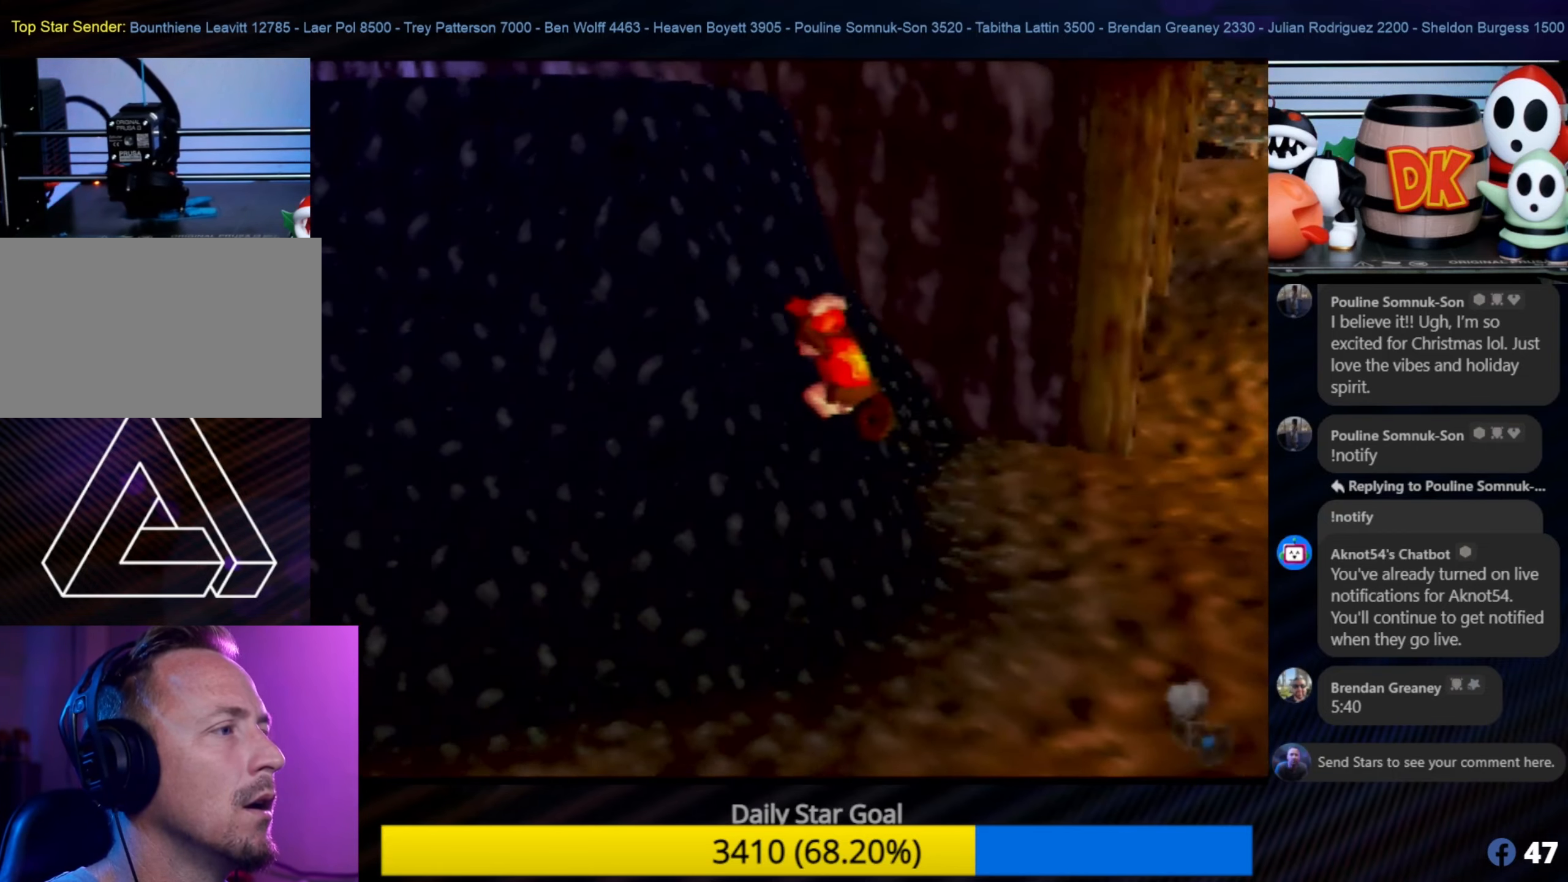
{"buttons": ["Z"], "left_stick": "up-left", "events": [[300, "B", "up"], [367, "B", "down"], [500, "B", "up"]]}
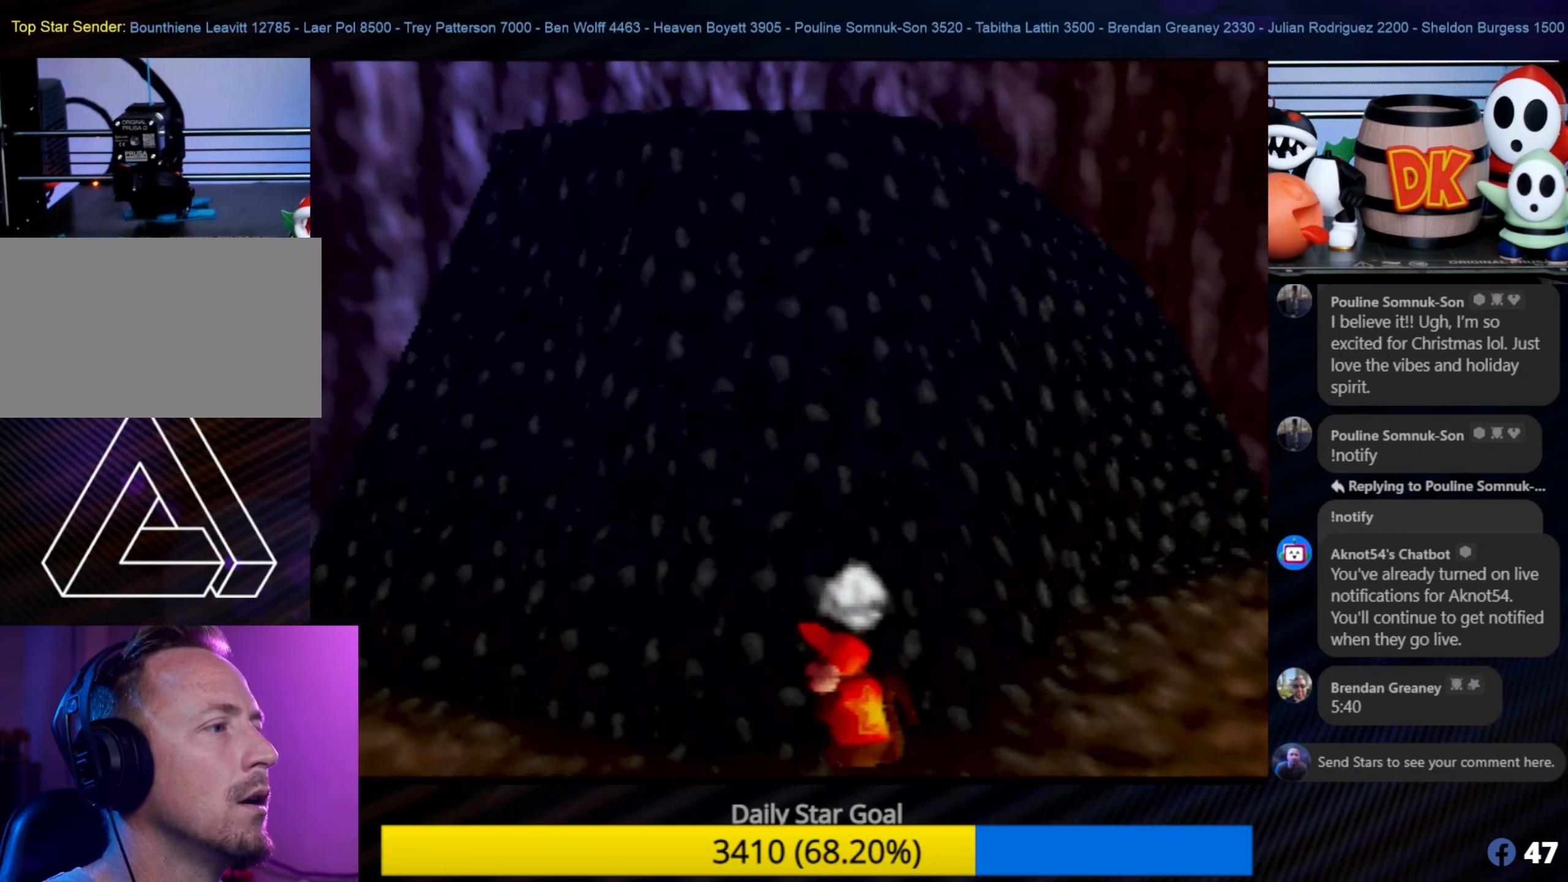
{"buttons": ["A"], "left_stick": "left", "events": [[134, "Z", "up"], [234, "A", "down"], [400, "left_stick", "left"]]}
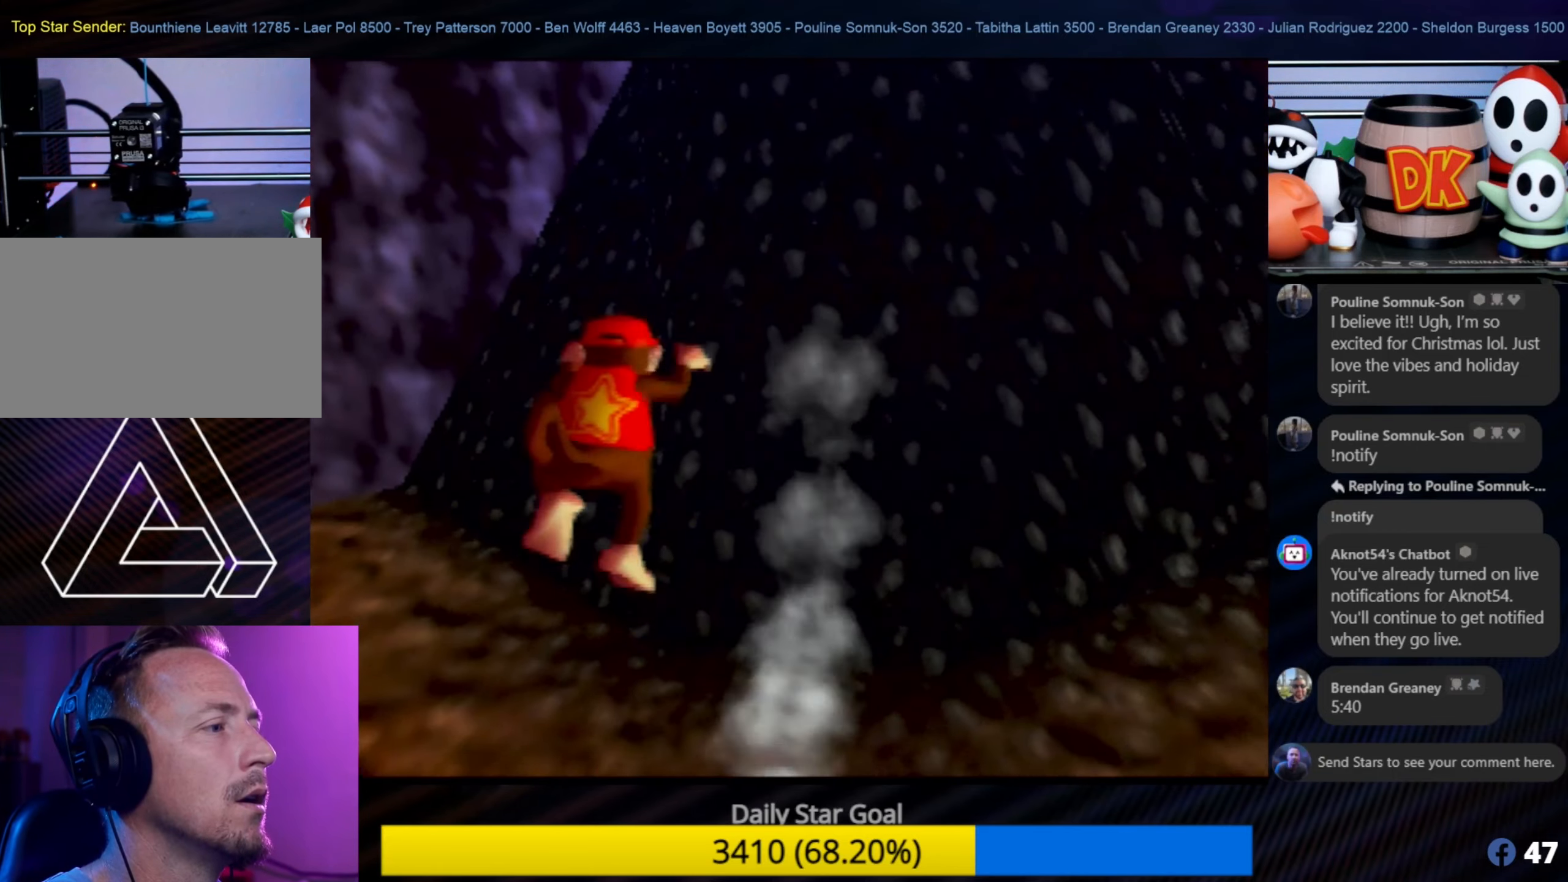
{"buttons": ["B"], "left_stick": "down-left", "events": [[334, "A", "up"], [450, "B", "down"], [484, "left_stick", "down-left"]]}
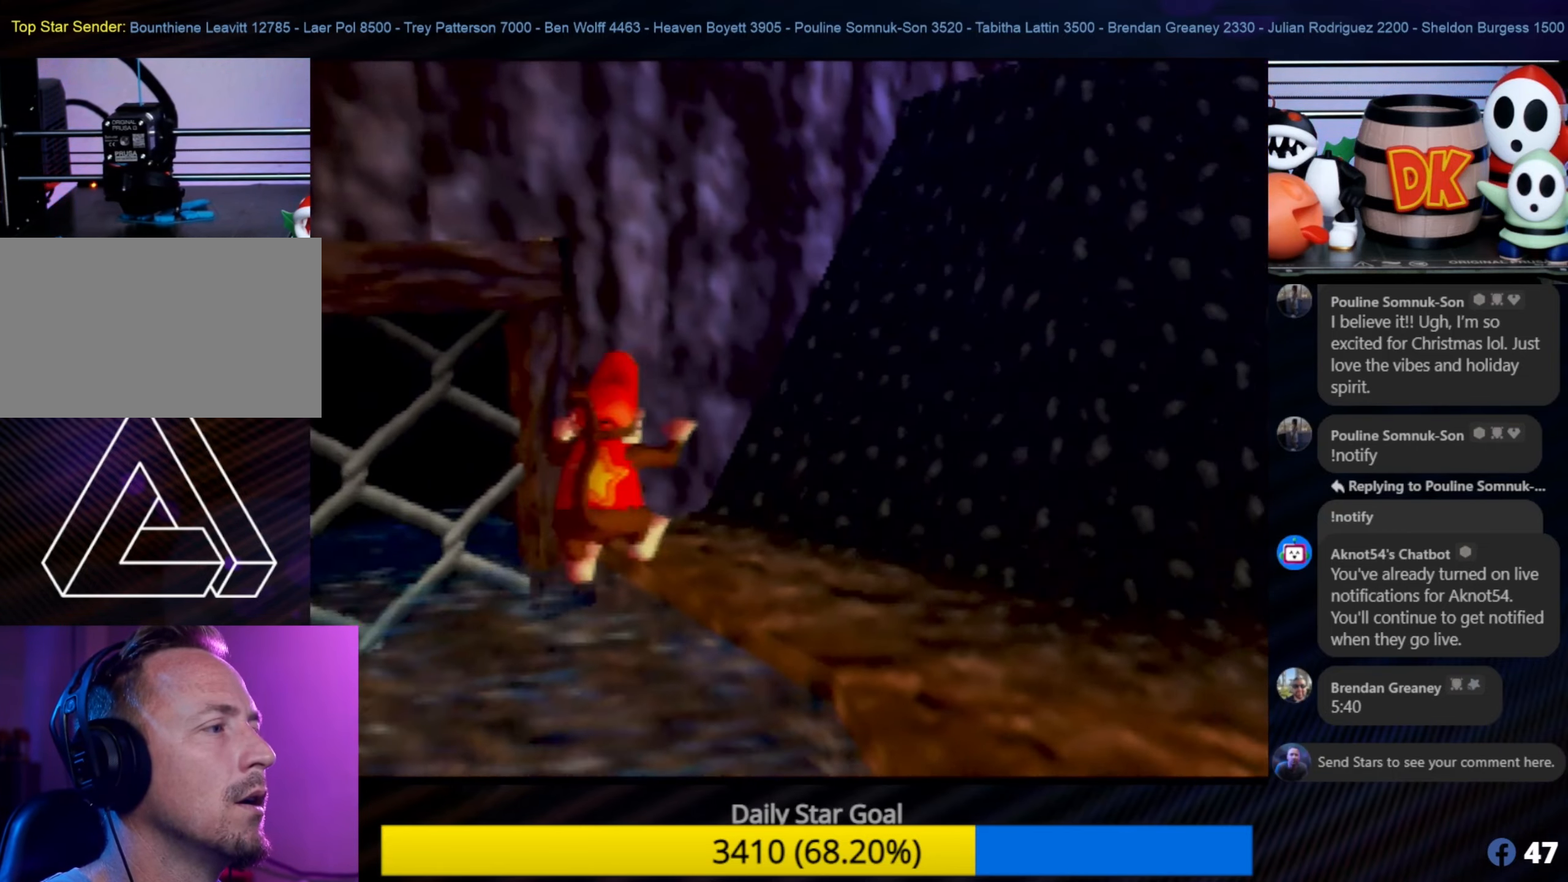
{"buttons": [], "left_stick": "down-left", "events": [[350, "B", "up"]]}
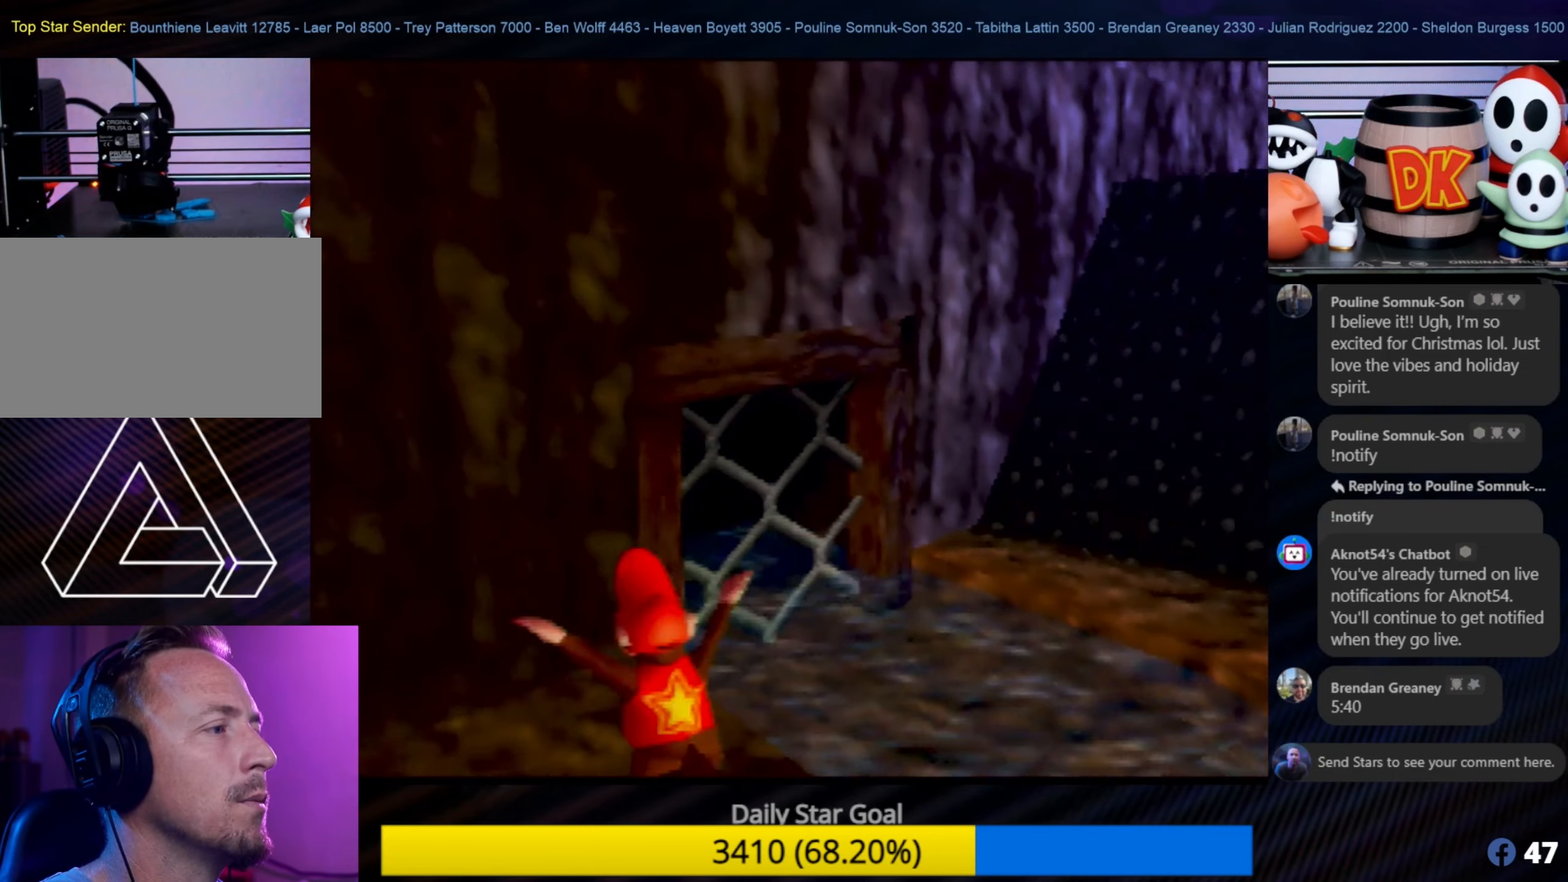
{"buttons": [], "left_stick": "down-left", "events": [[250, "C_RIGHT", "down"], [450, "C_RIGHT", "up"]]}
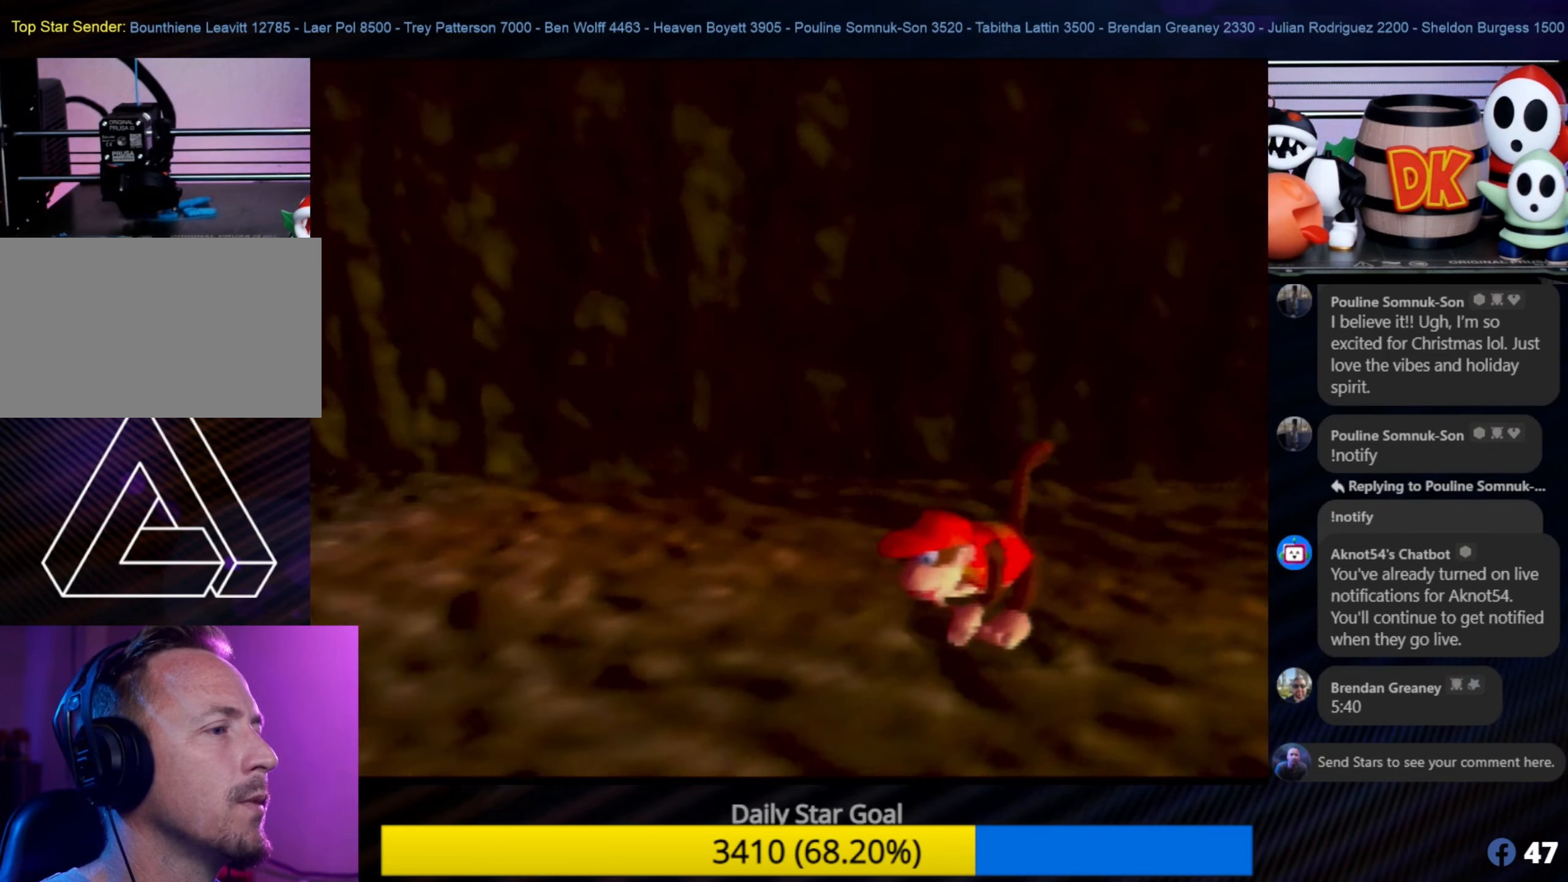
{"buttons": [], "left_stick": "left", "events": [[17, "C_RIGHT", "down"], [100, "C_RIGHT", "up"], [134, "C_RIGHT", "down"], [284, "C_RIGHT", "up"], [350, "C_RIGHT", "down"], [450, "C_RIGHT", "up"], [500, "left_stick", "left"]]}
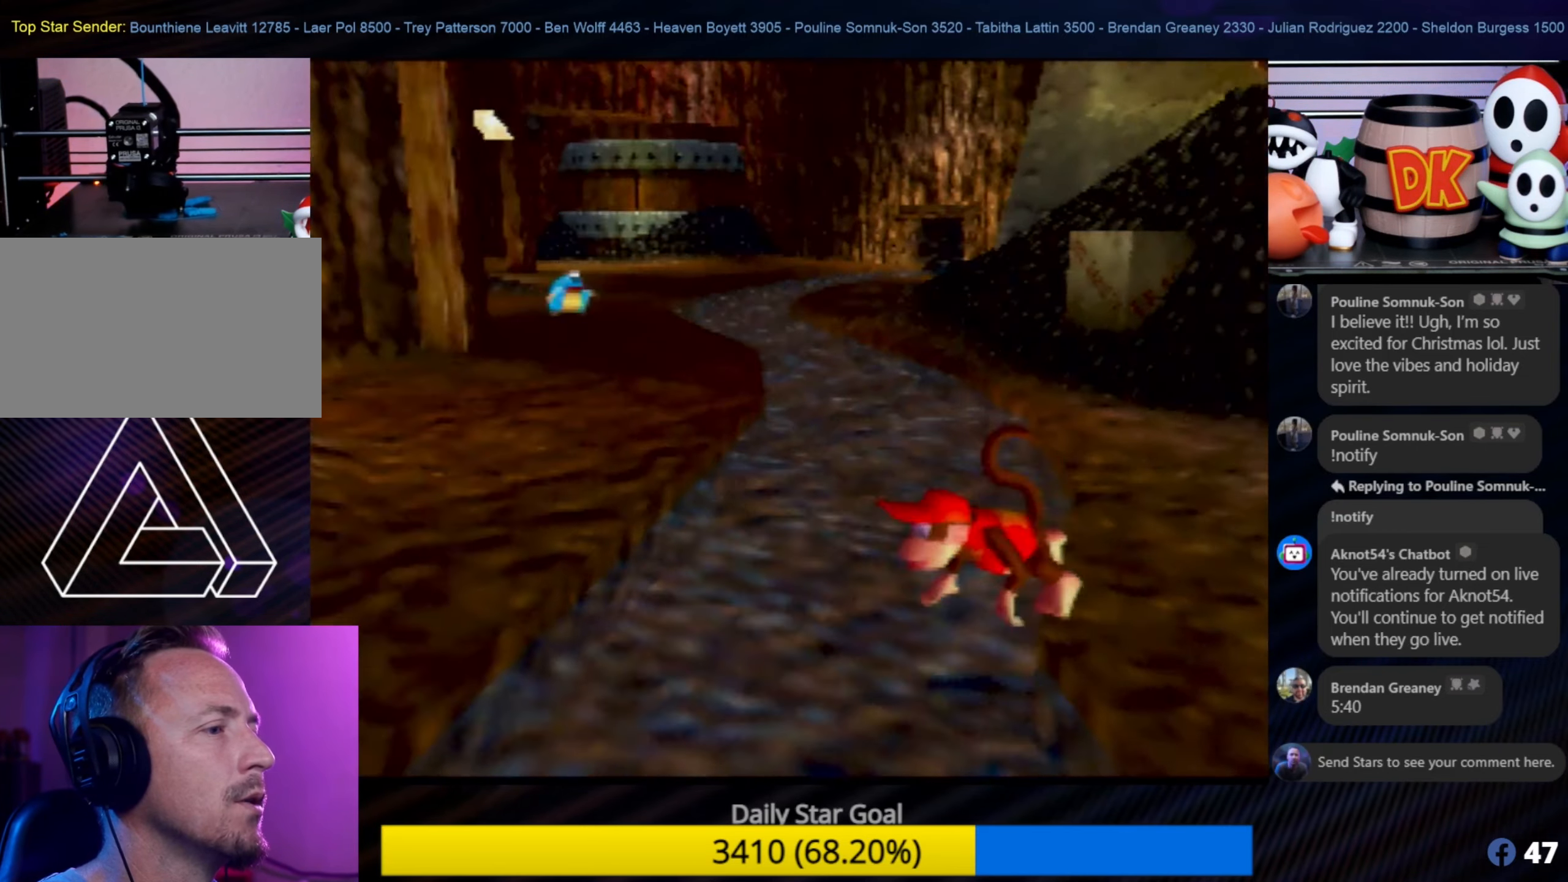
{"buttons": [], "left_stick": "up", "events": [[283, "left_stick", "up-left"], [450, "left_stick", "up"]]}
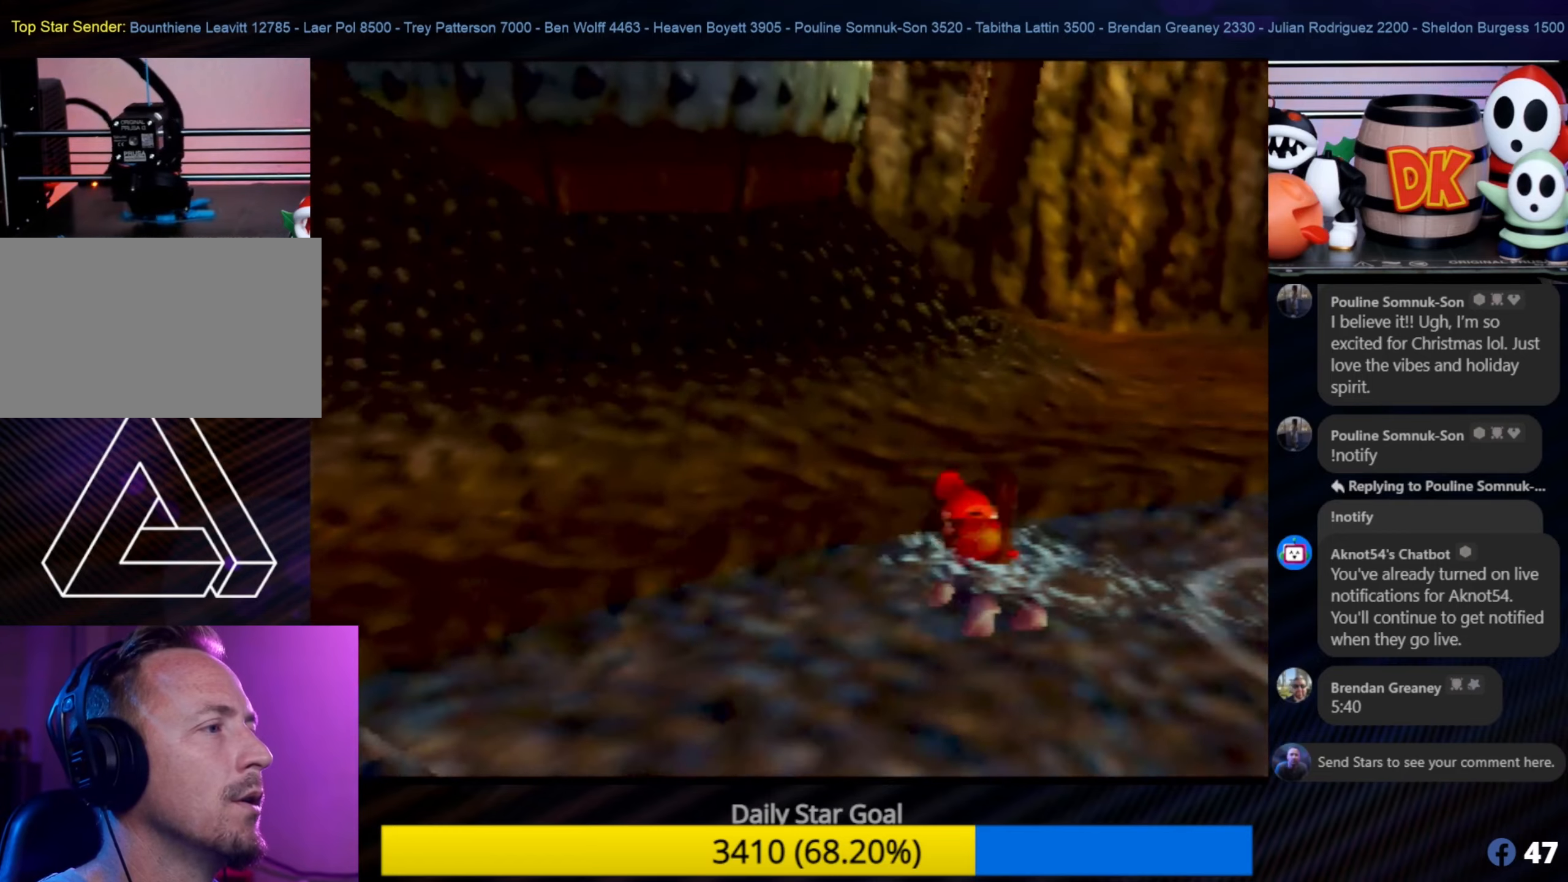
{"buttons": ["A"], "left_stick": "up-right", "events": [[50, "left_stick", "up-right"], [350, "A", "down"]]}
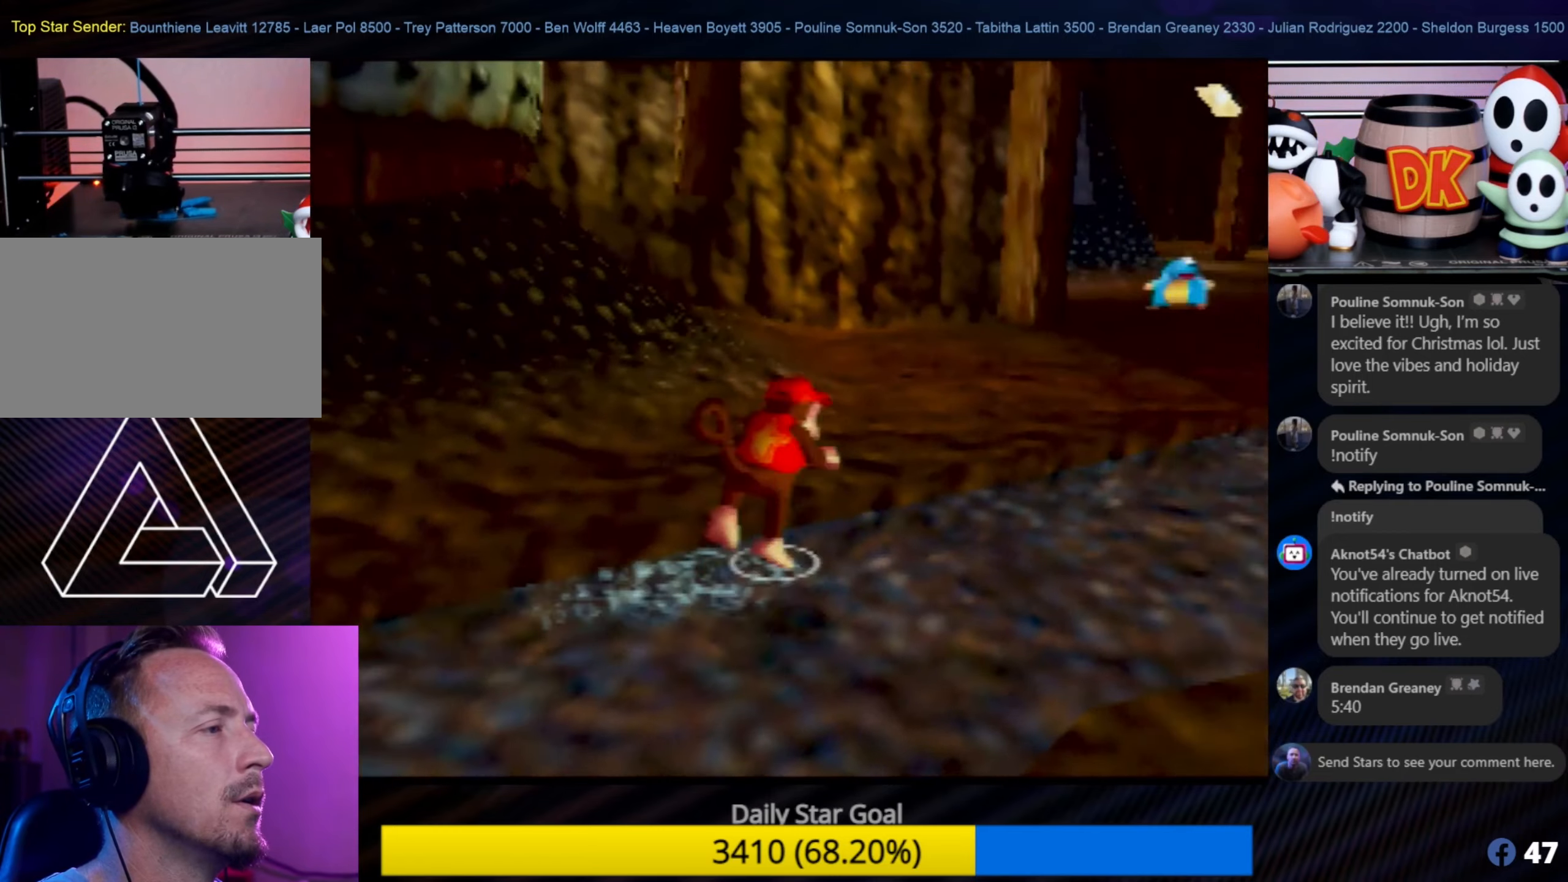
{"buttons": [], "left_stick": "up", "events": [[33, "A", "up"], [416, "left_stick", "up"]]}